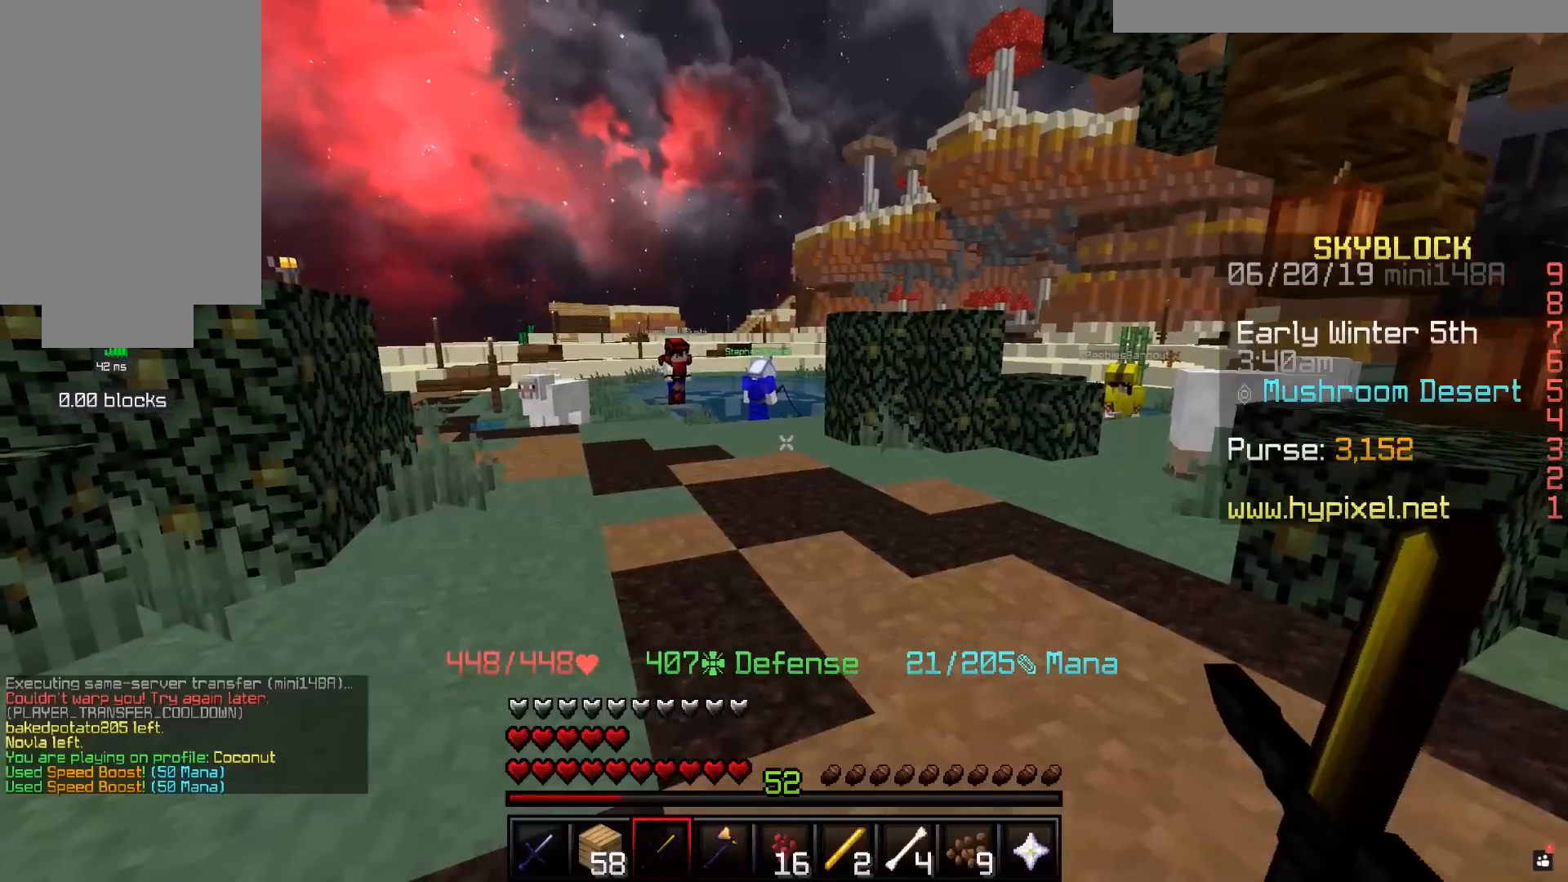
Gameplay with keyboard and mouse; each line is a JSON object with the keys and mouse buttons held at the frame after it. "events" lists presses ("down") and releases ("up") of "a", "d", "s", "space", "w", "mouse_left" and "mouse_right" between this image and that frame as [ms after this image, input, new state], when the widget could be followed in between. "mouse_left", "mouse_right" = the "left", "right" buttons of the "mouse" list. No other keys are recorded. Fast repeated clicks can show as one long hold. Mouse movement is not recorded.
{"keys": [], "mouse": [], "events": [[83, "mouse_right", "down"], [117, "mouse_right", "up"]]}
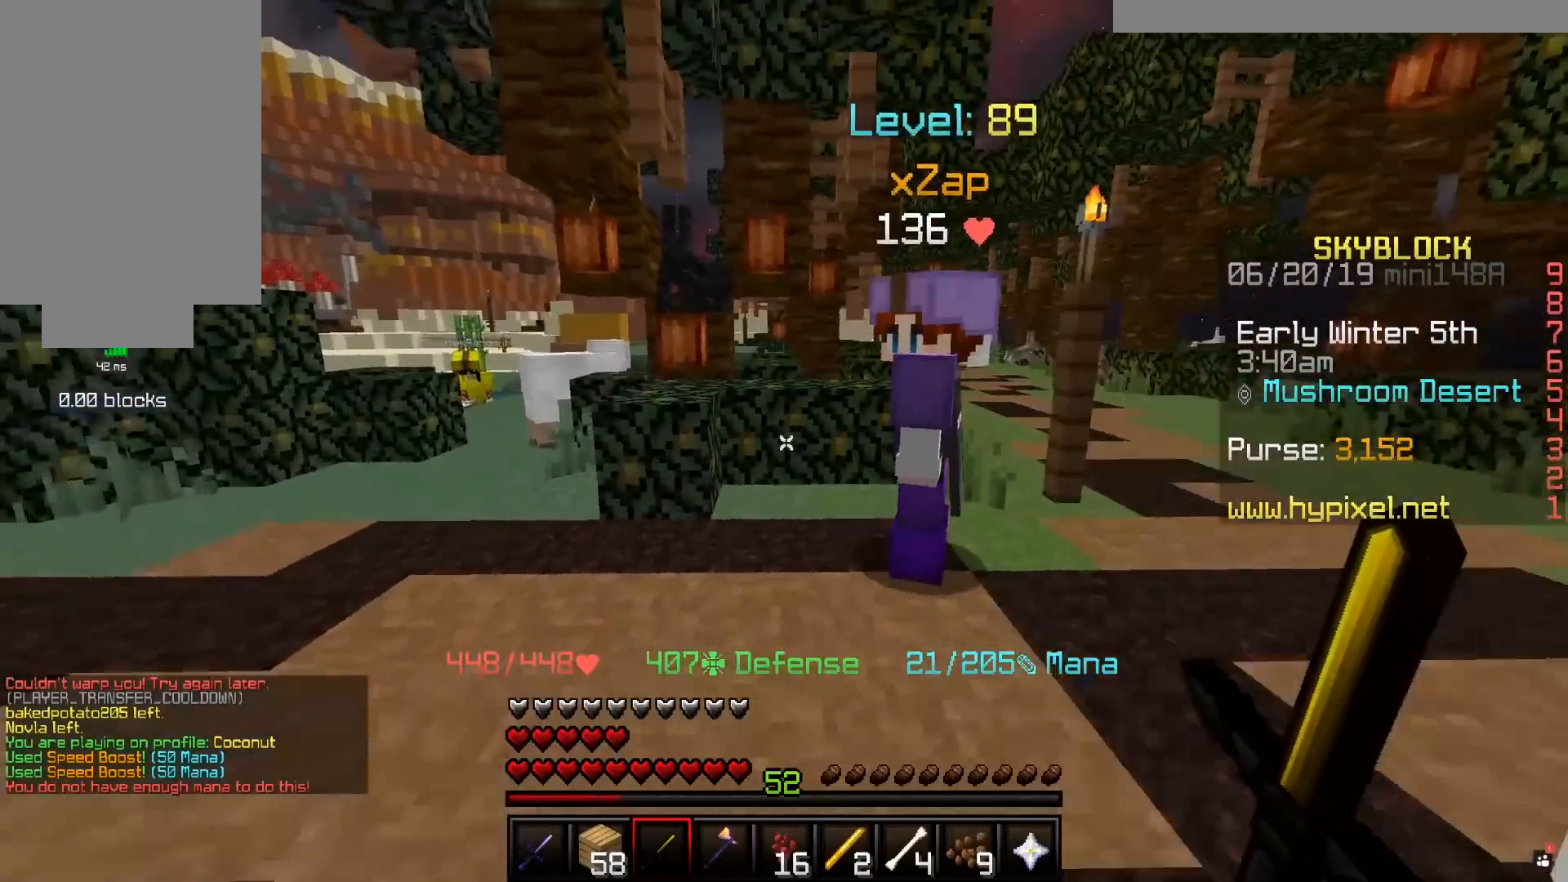
{"keys": ["d", "w"], "mouse": [], "events": [[33, "w", "down"], [133, "d", "down"]]}
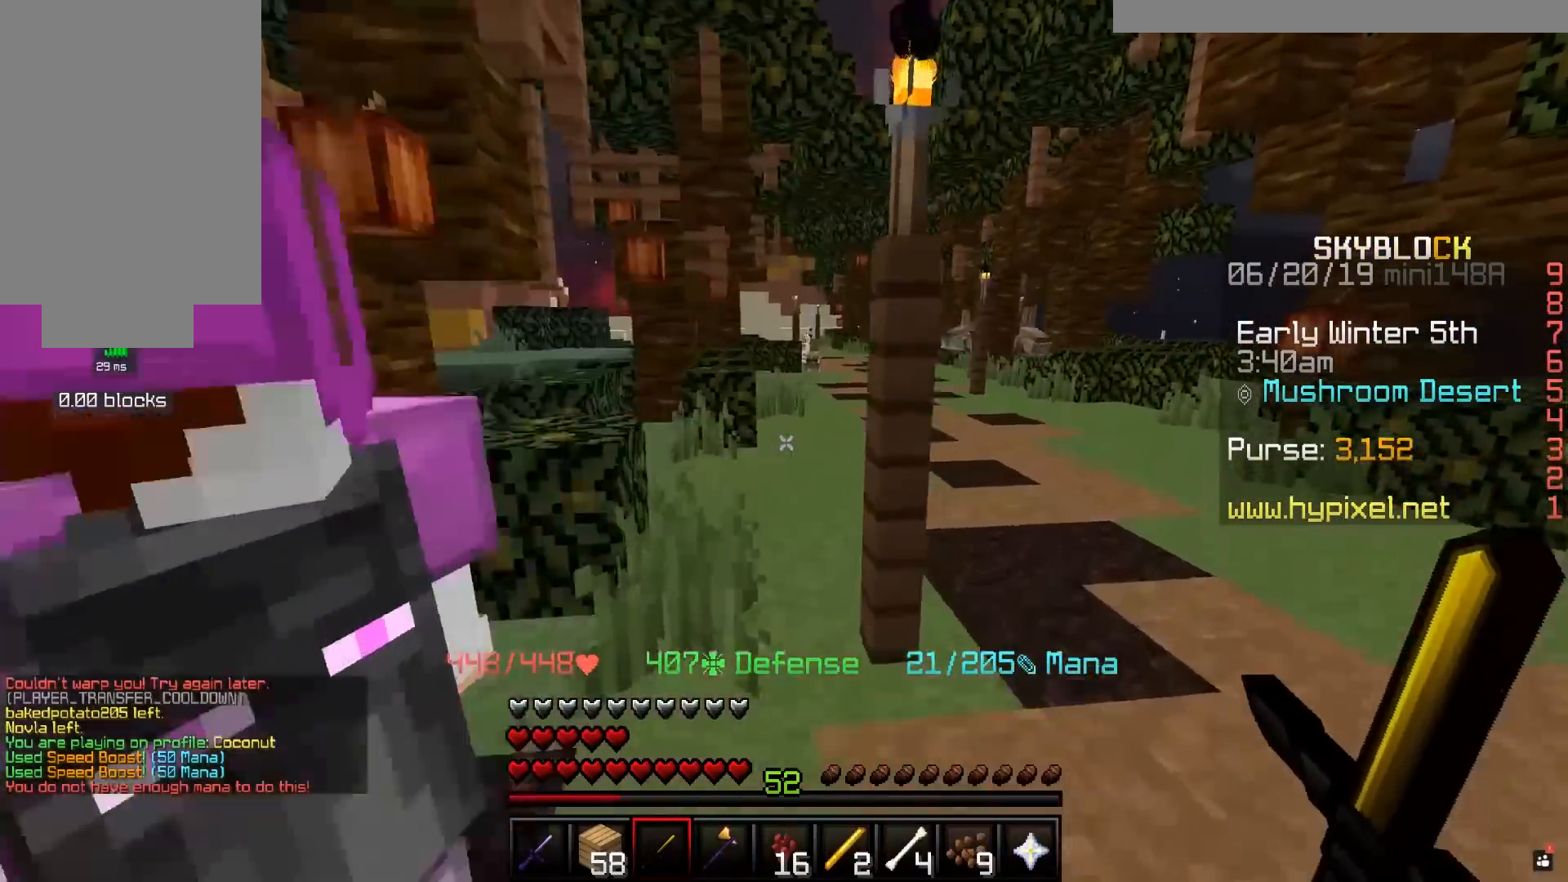
{"keys": ["w"], "mouse": [], "events": [[367, "d", "up"]]}
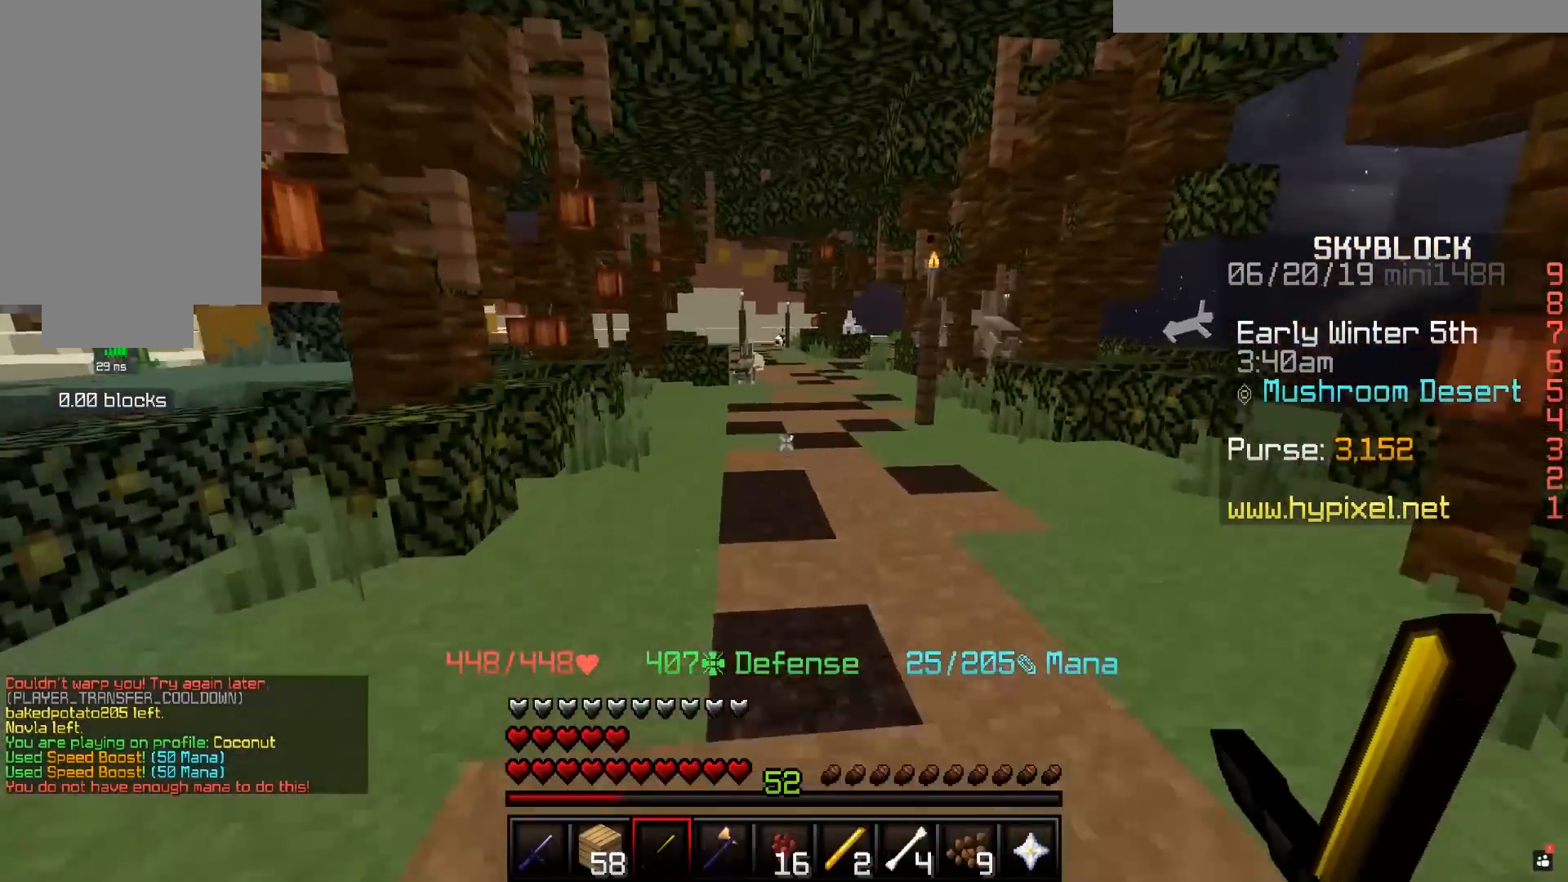
{"keys": ["a", "s"], "mouse": [], "events": [[267, "a", "down"], [317, "w", "up"], [467, "s", "down"]]}
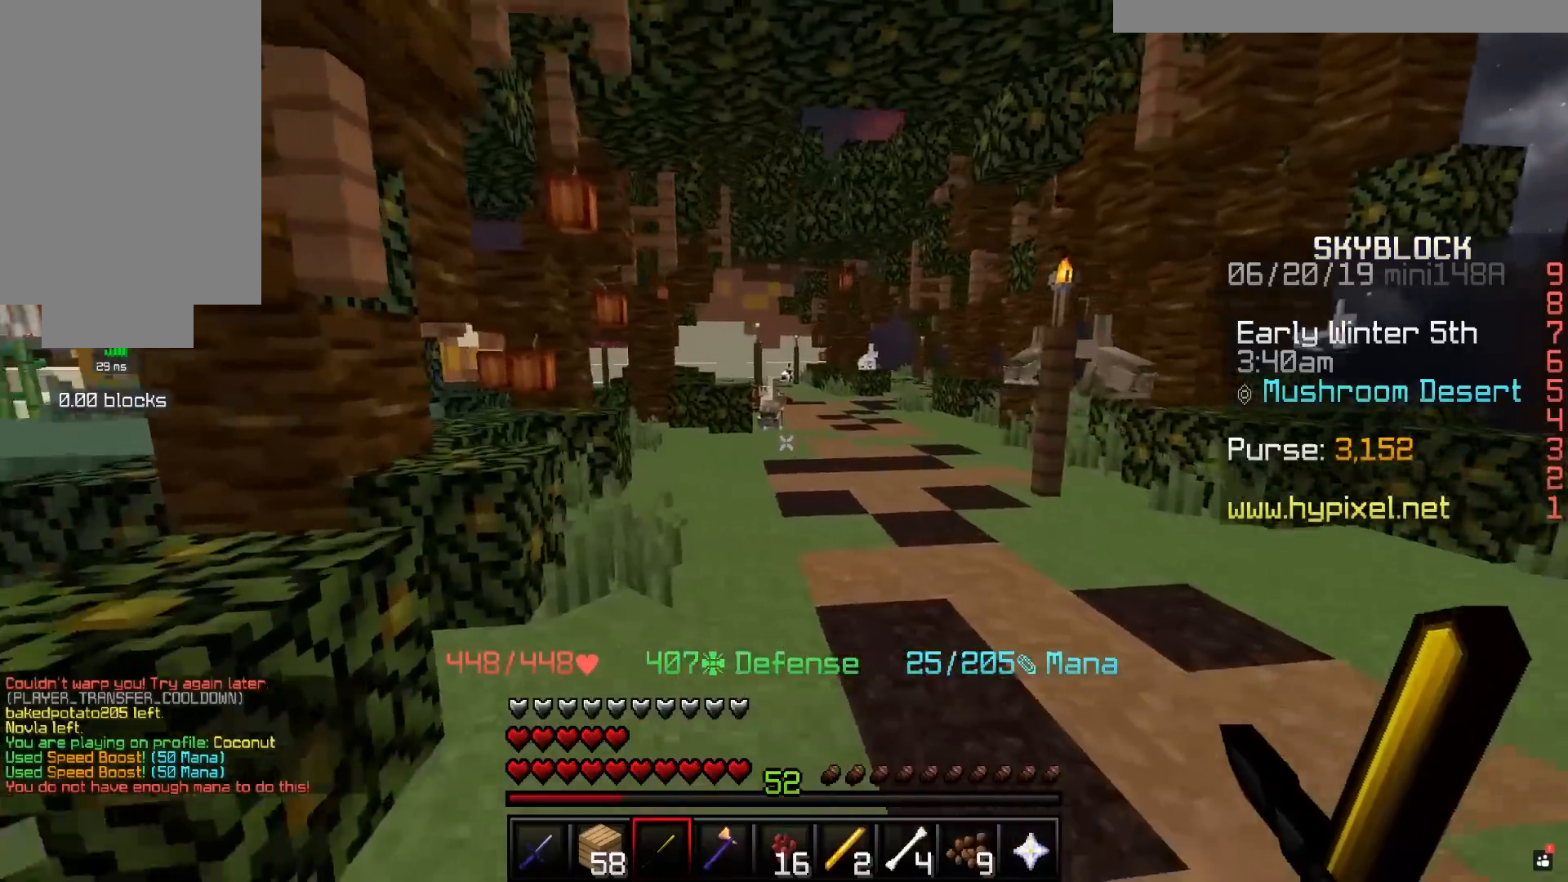
{"keys": ["a"], "mouse": [], "events": [[267, "s", "up"]]}
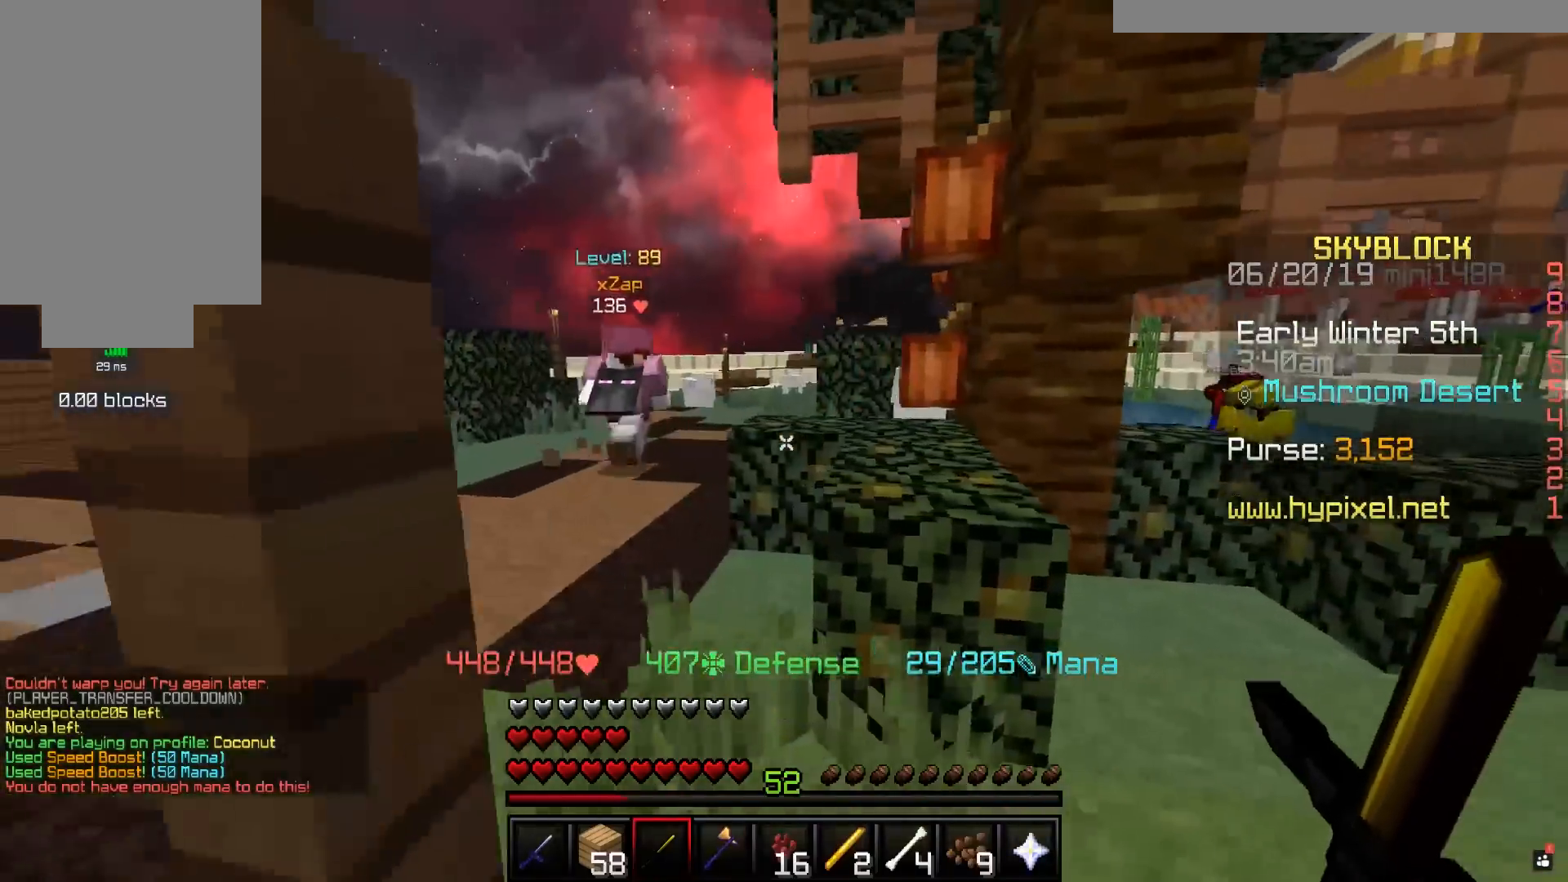
{"keys": ["w"], "mouse": [], "events": [[33, "w", "down"], [467, "a", "up"]]}
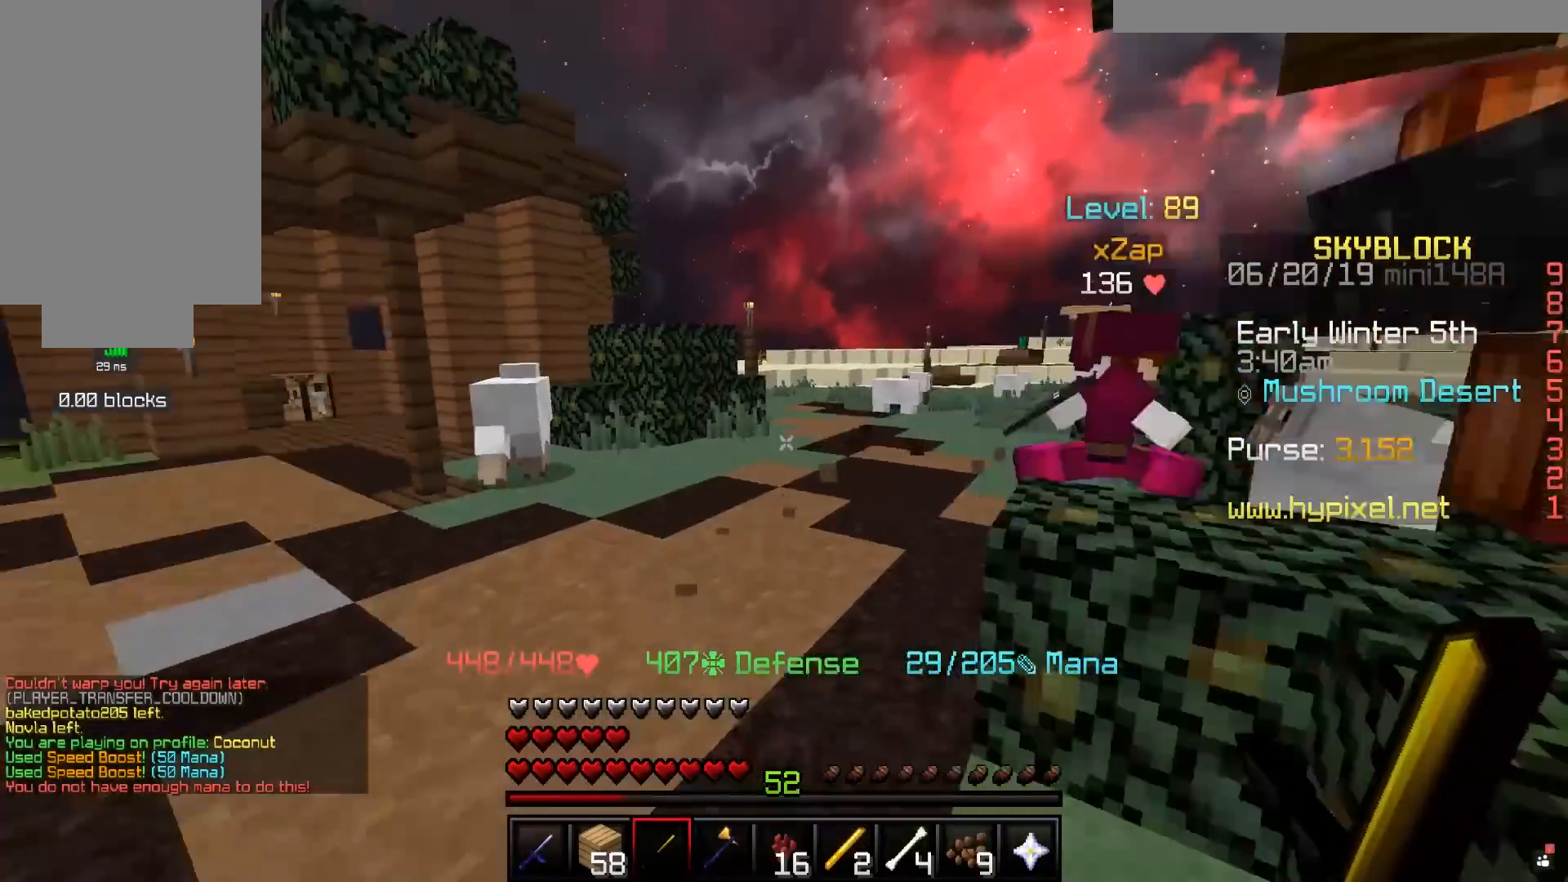
{"keys": ["w"], "mouse": [], "events": []}
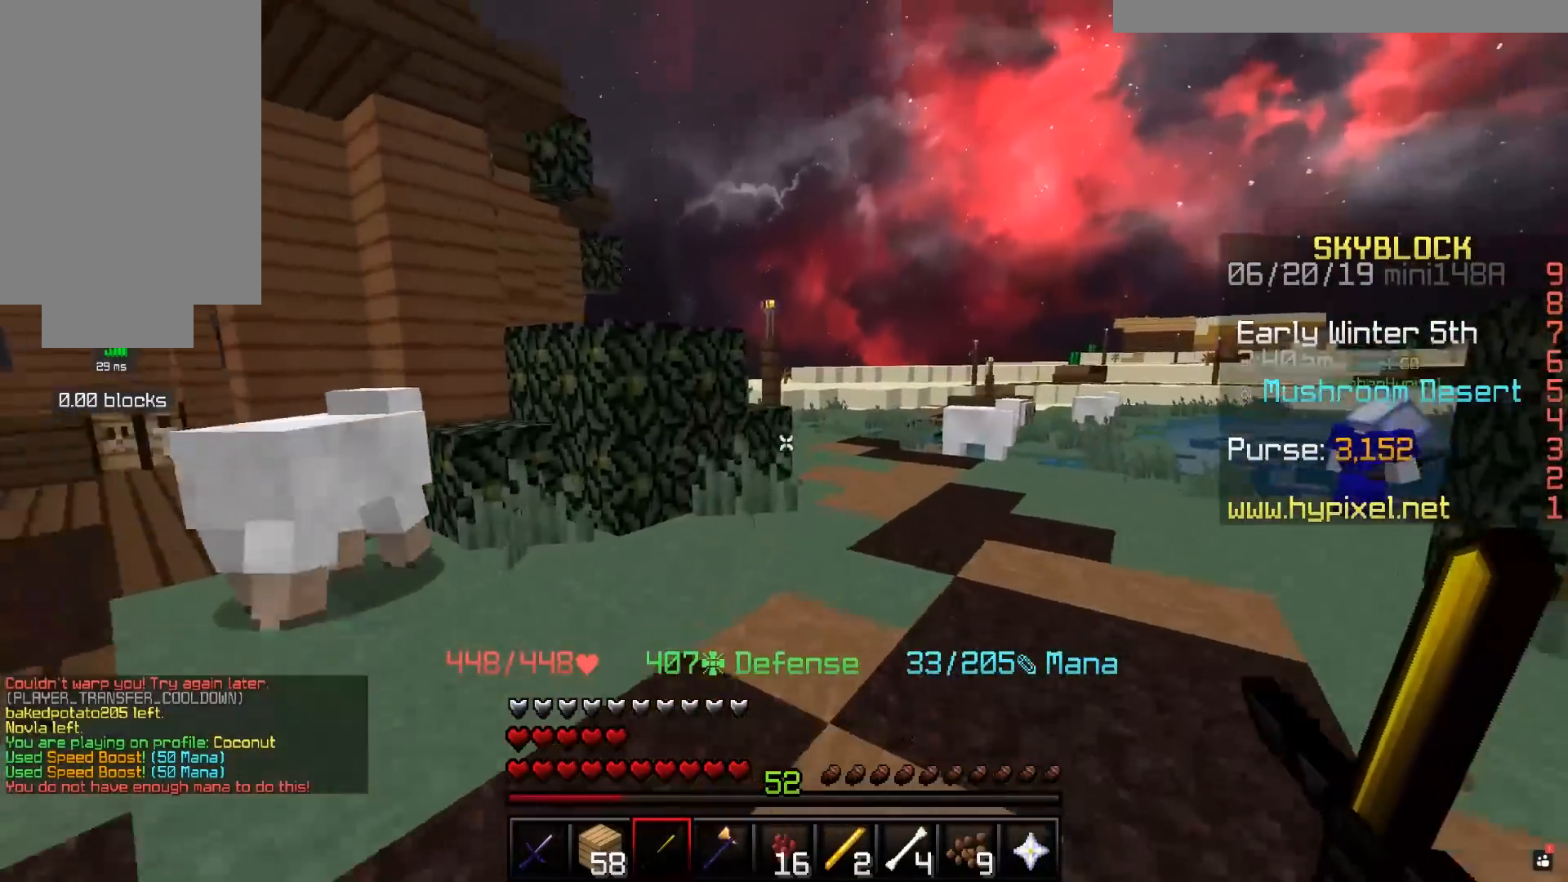
{"keys": ["w"], "mouse": [], "events": [[17, "d", "down"], [267, "d", "up"]]}
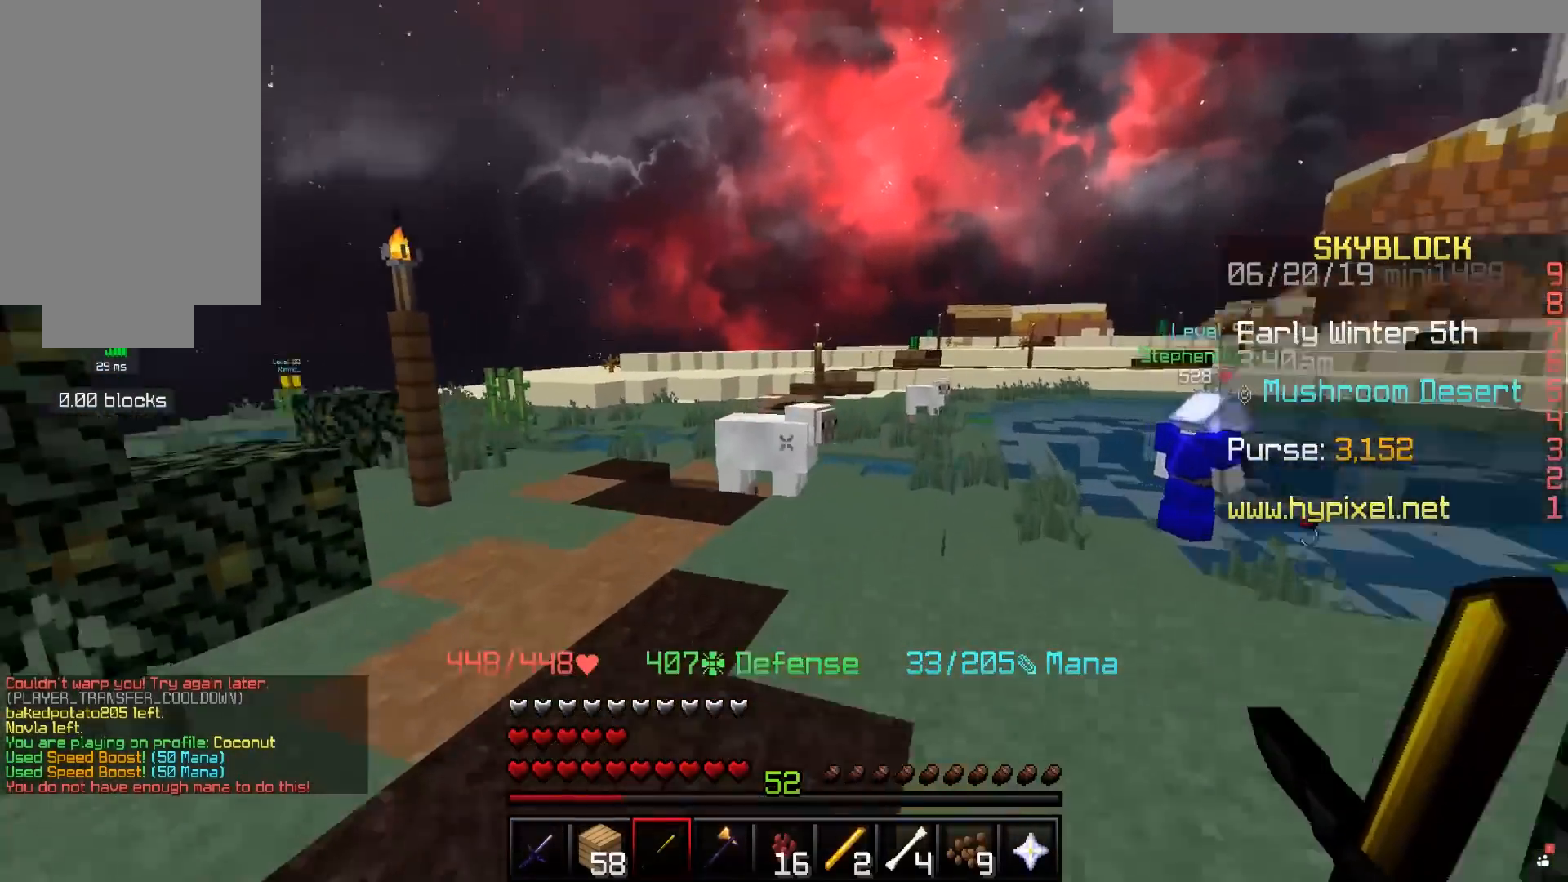
{"keys": [], "mouse": [], "events": [[117, "d", "down"], [317, "d", "up"], [417, "w", "up"]]}
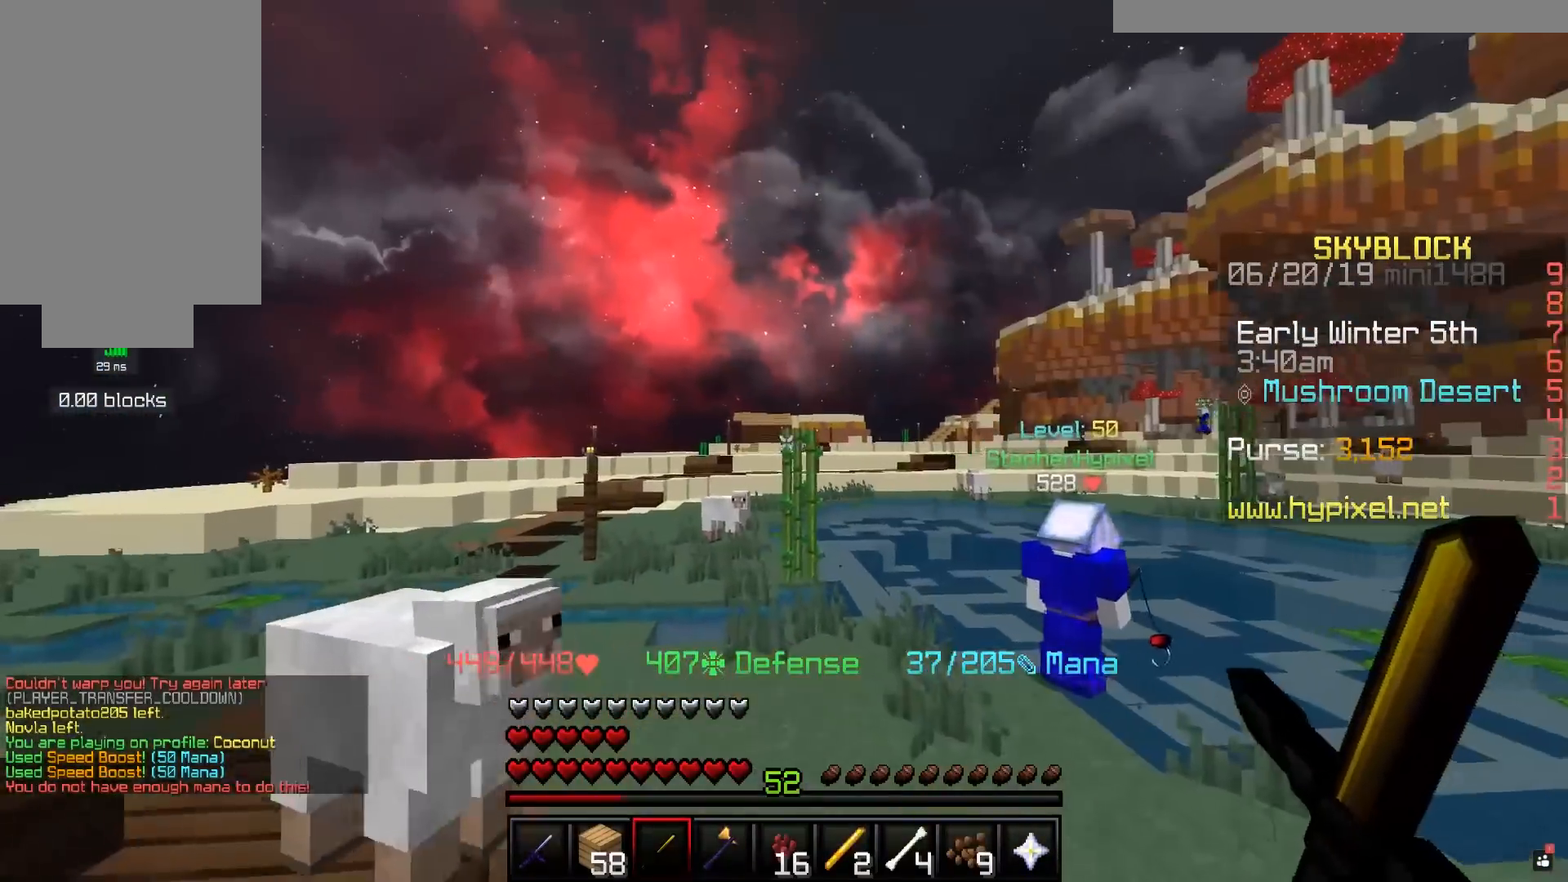
{"keys": [], "mouse": [], "events": []}
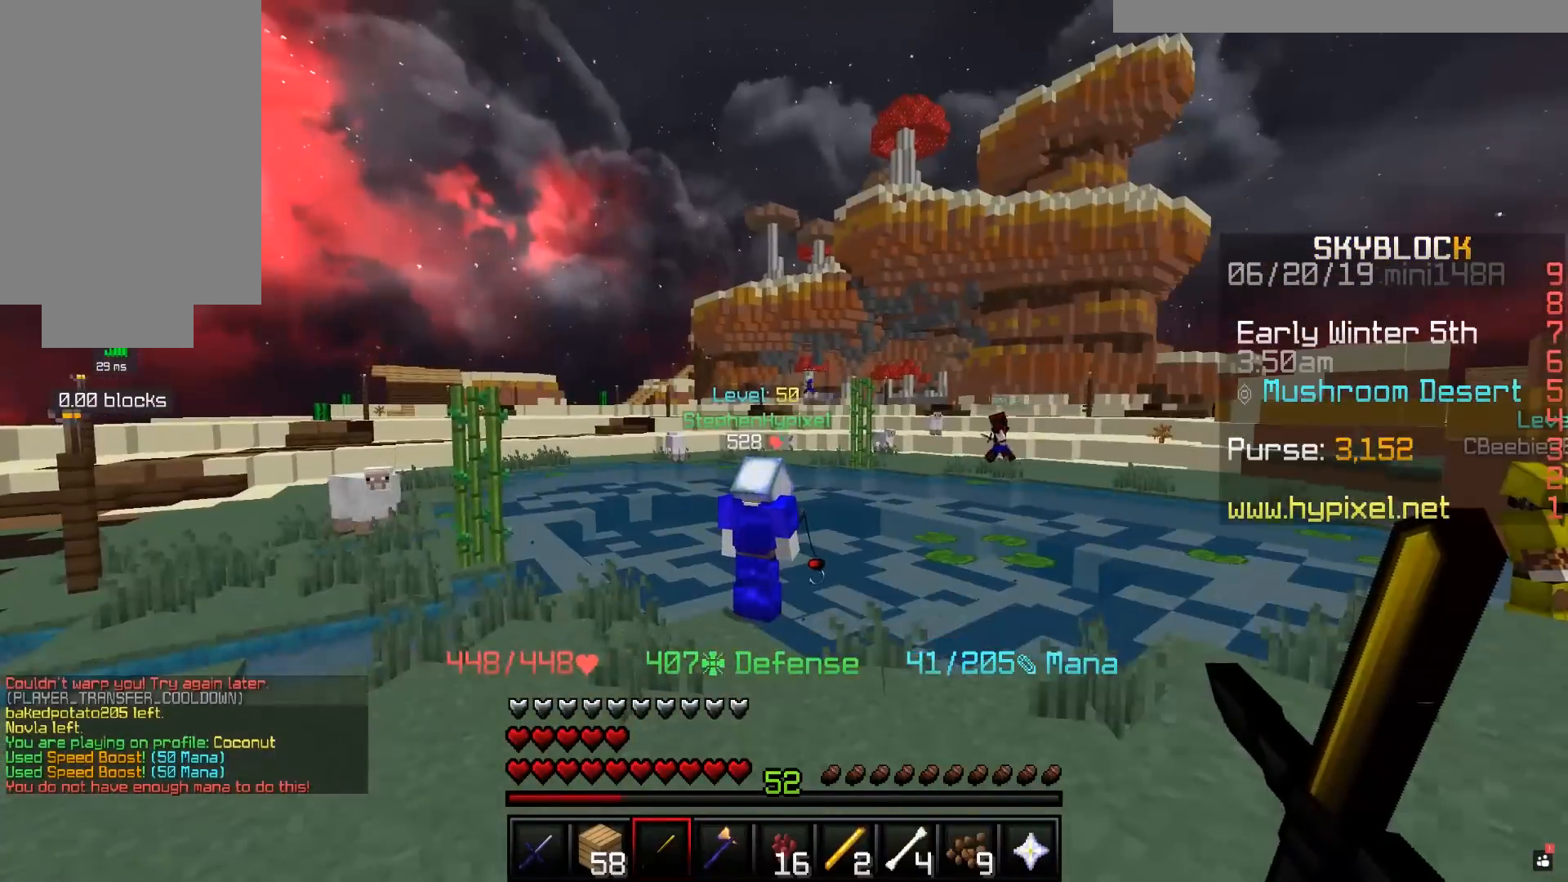
{"keys": [], "mouse": [], "events": [[133, "d", "down"], [133, "w", "down"], [367, "d", "up"], [367, "w", "up"]]}
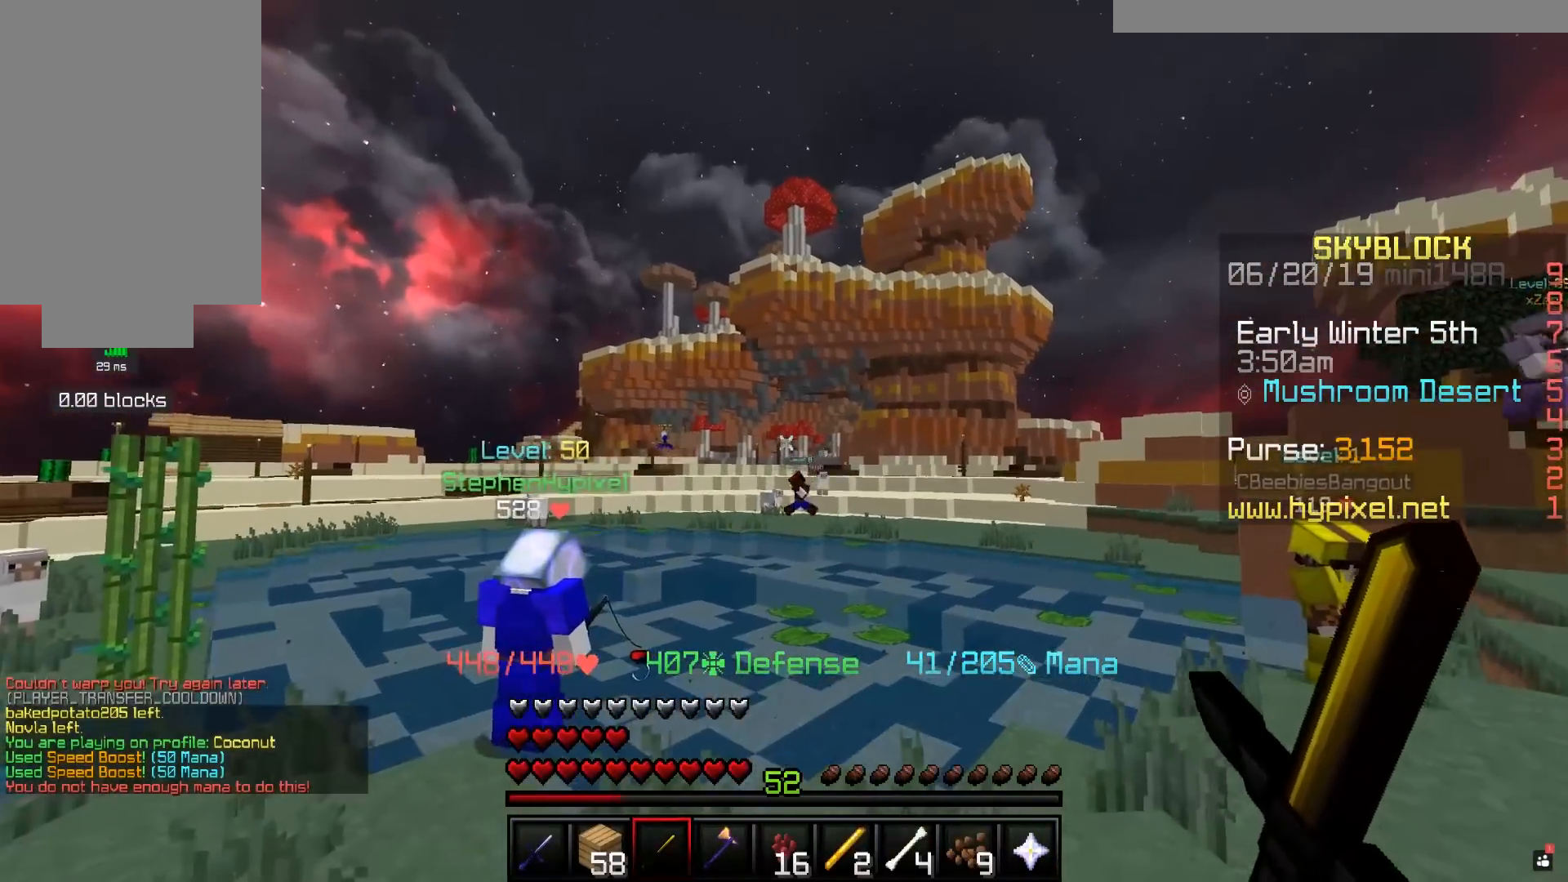
{"keys": ["d"], "mouse": [], "events": [[283, "d", "down"]]}
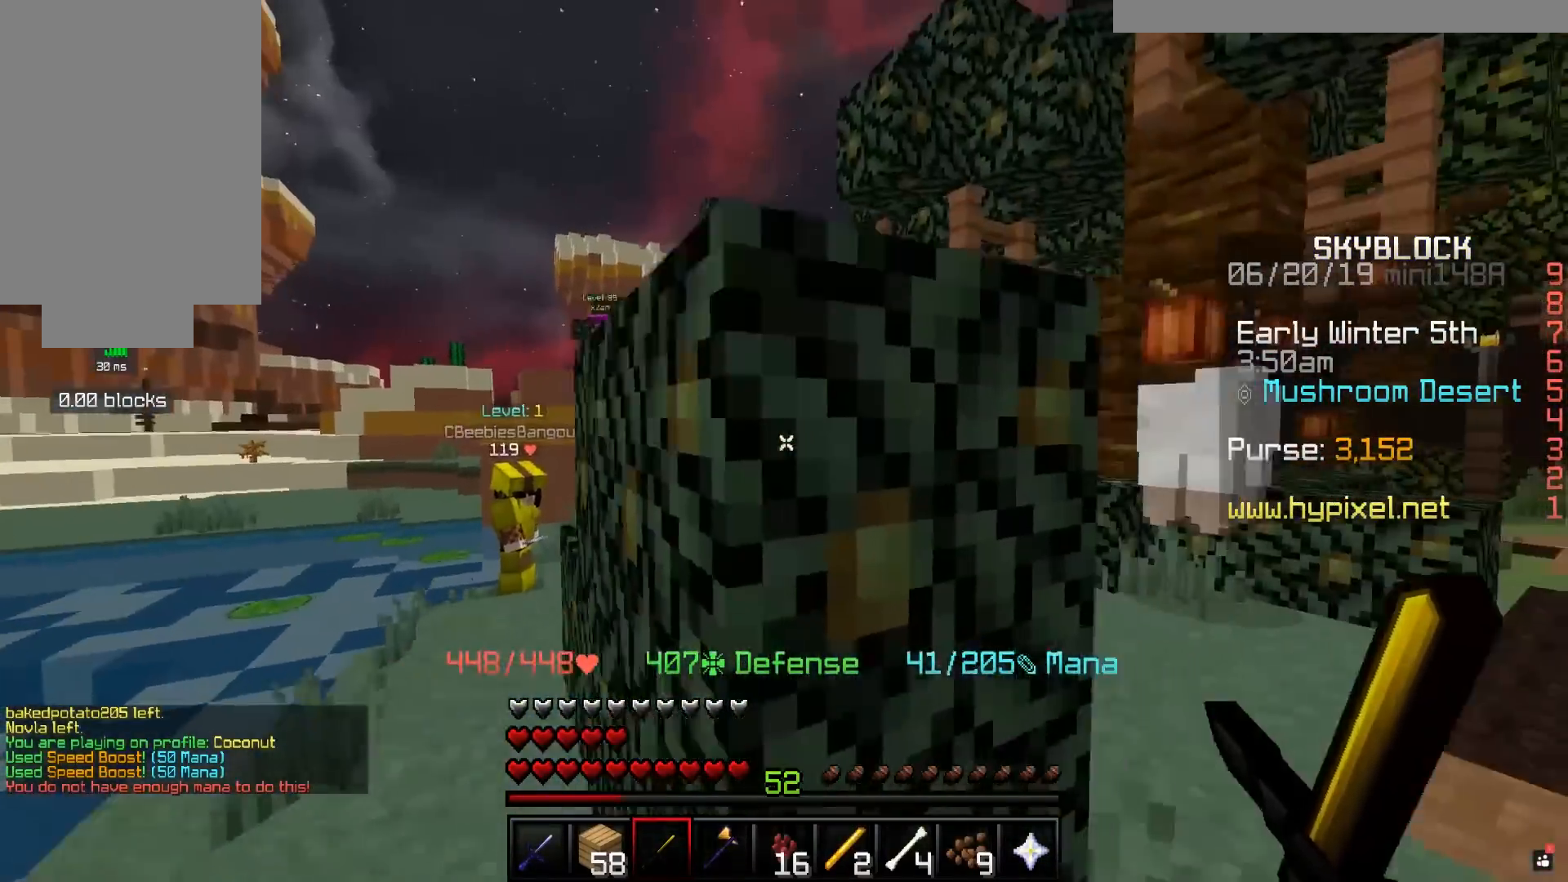
{"keys": ["d", "w"], "mouse": [], "events": [[67, "d", "up"], [67, "w", "down"], [183, "d", "down"], [267, "w", "up"], [483, "w", "down"]]}
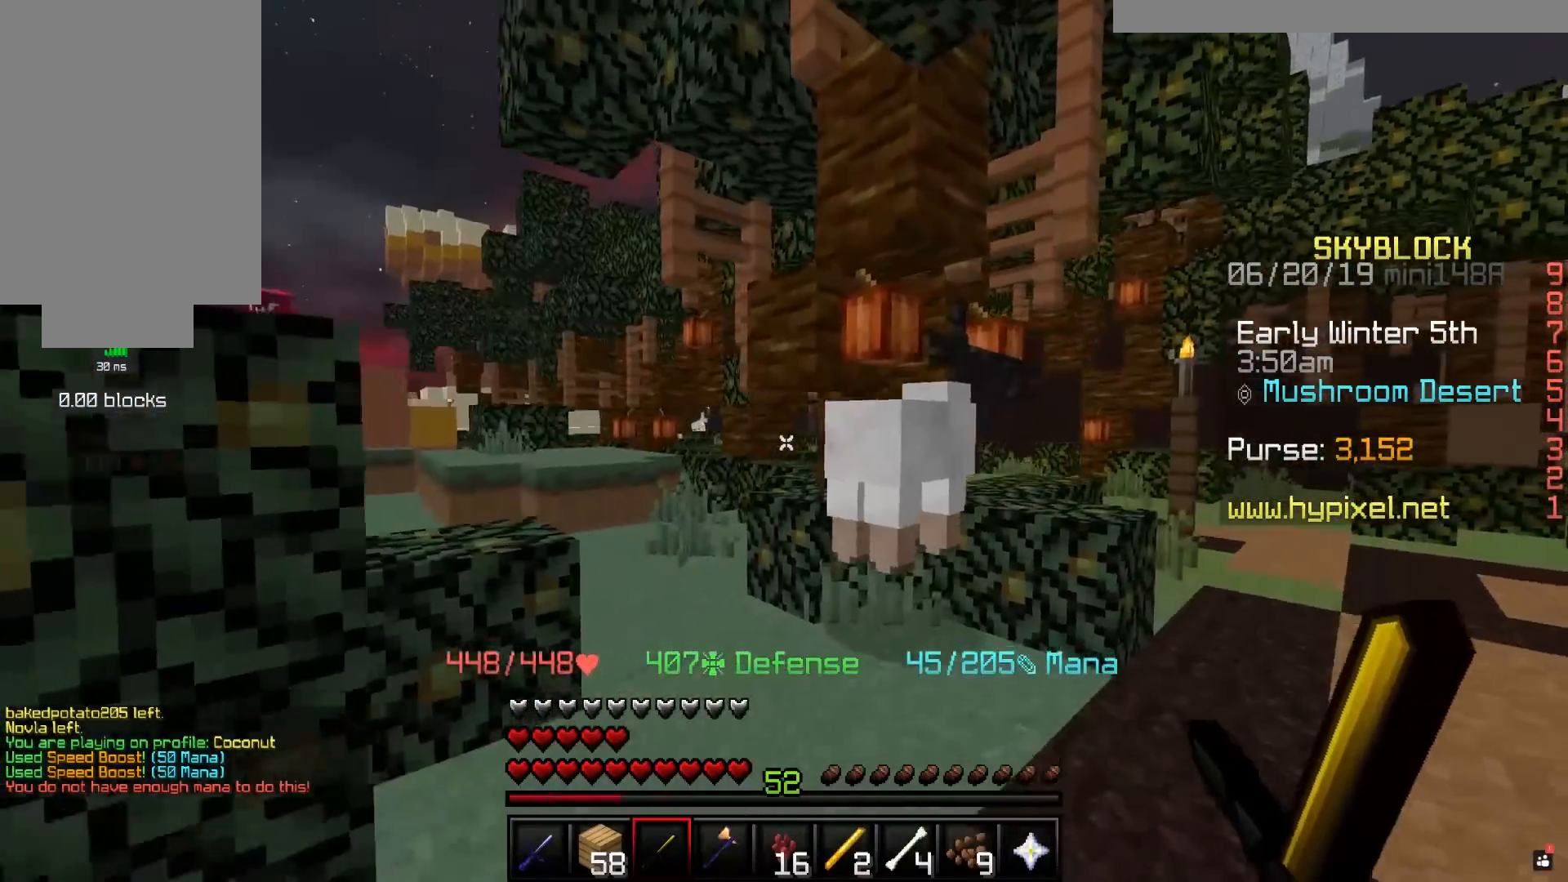
{"keys": ["w"], "mouse": [], "events": [[17, "d", "up"], [200, "w", "up"], [417, "w", "down"]]}
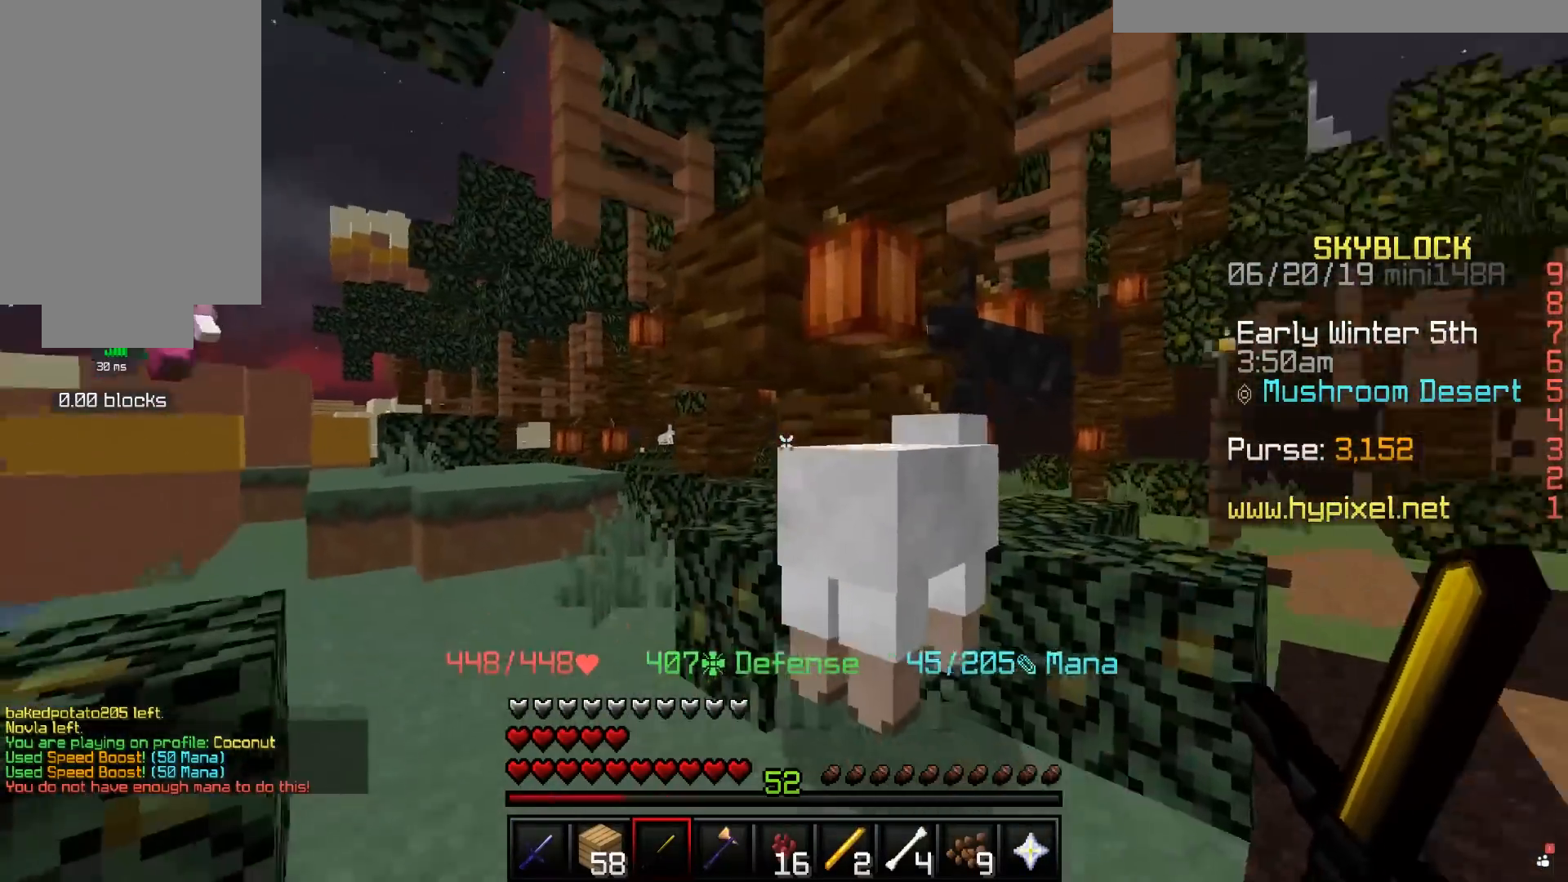
{"keys": ["w"], "mouse": [], "events": [[217, "a", "down"], [417, "a", "up"]]}
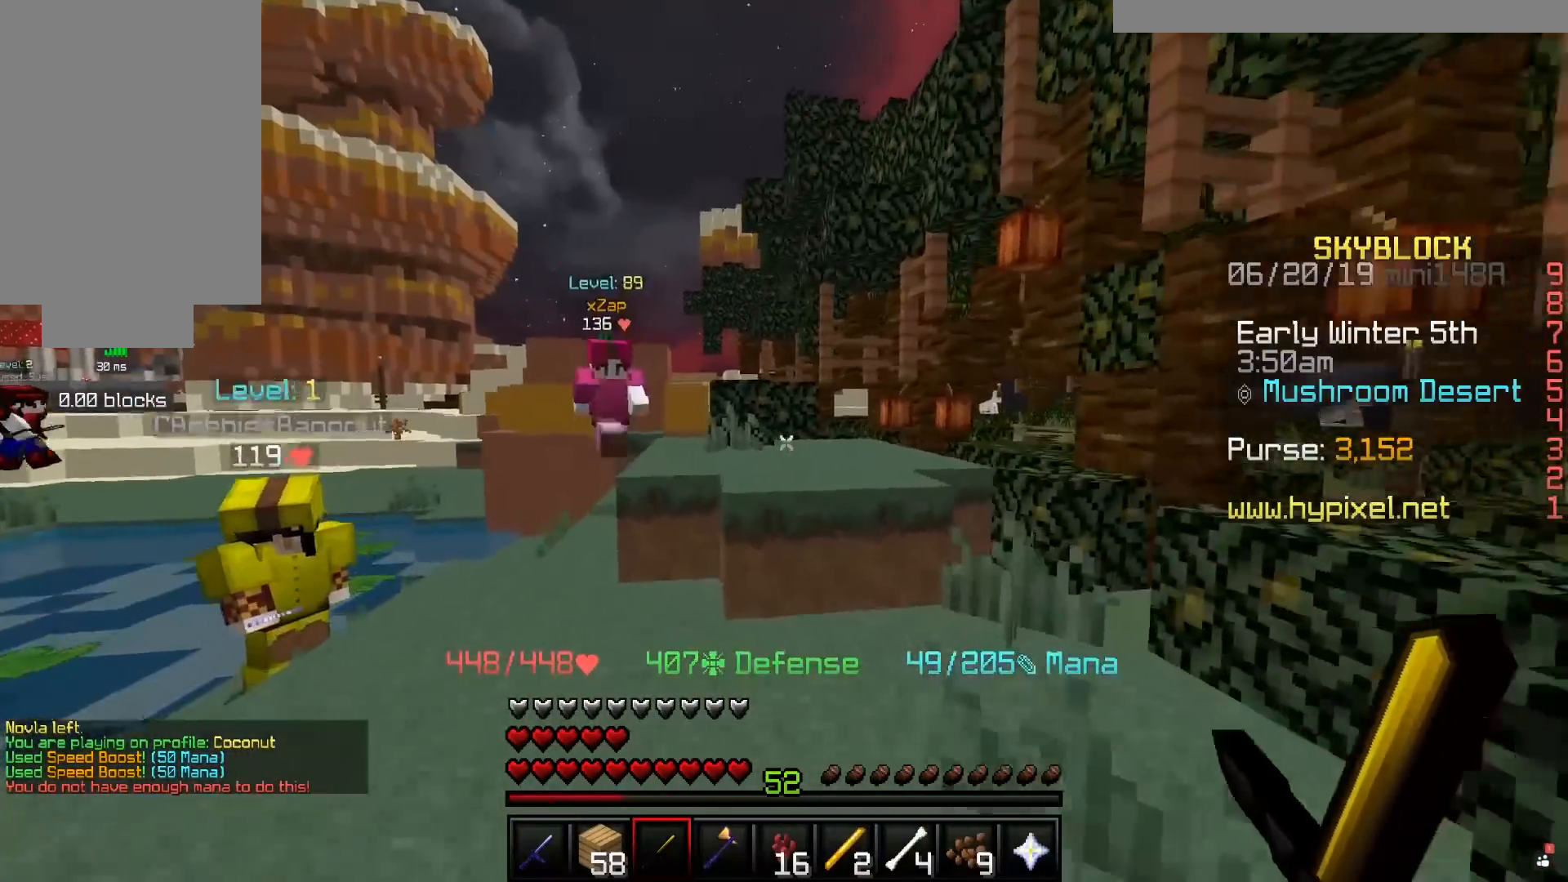
{"keys": ["d", "w"], "mouse": [], "events": [[167, "space", "down"], [217, "d", "down"], [467, "space", "up"]]}
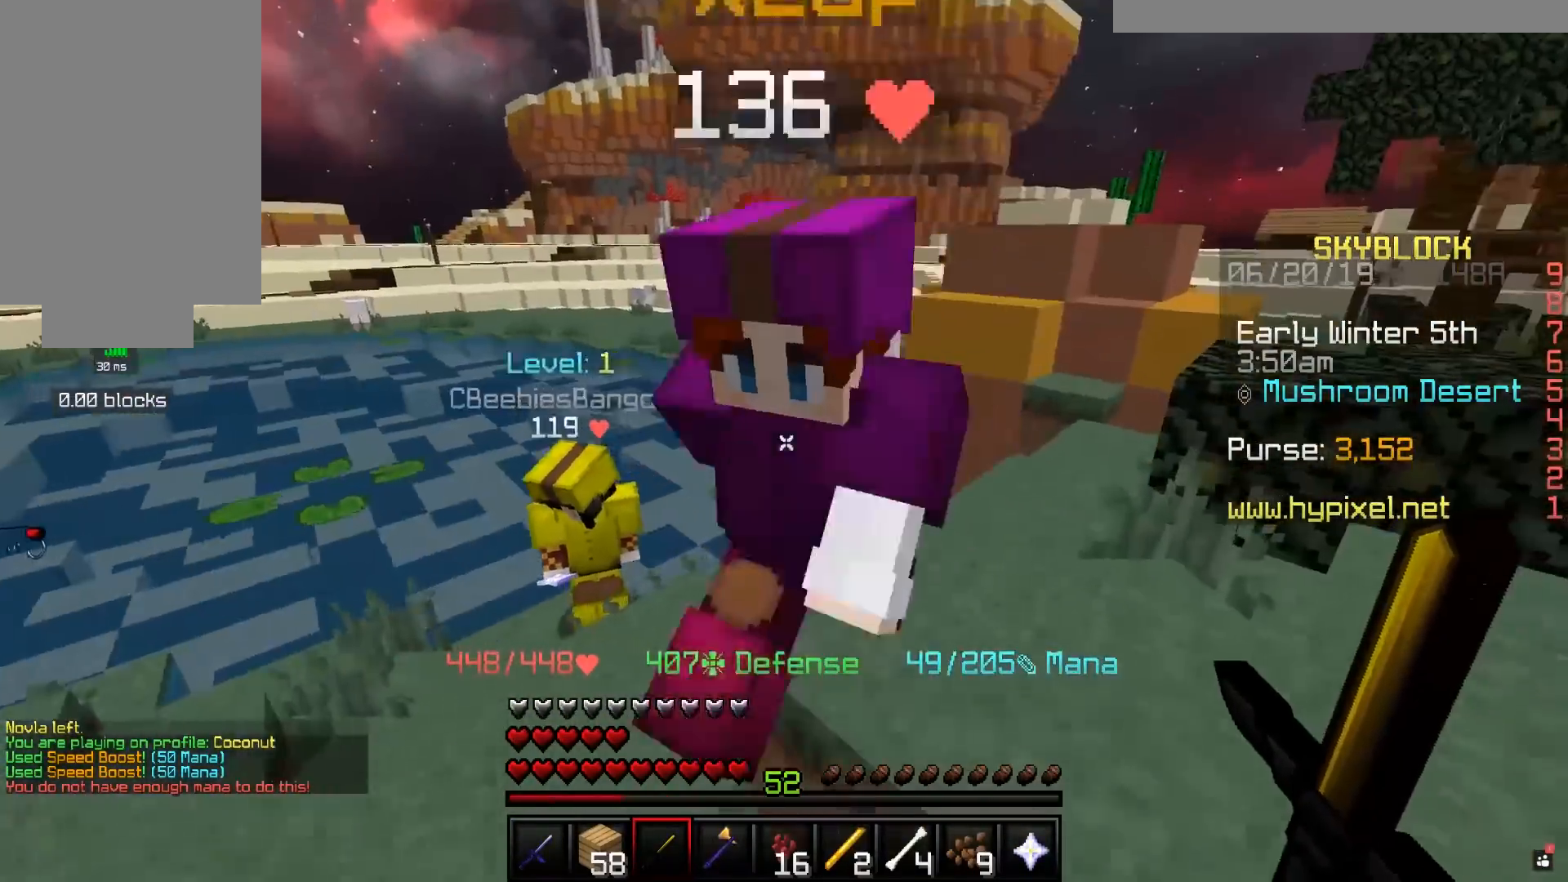
{"keys": ["d", "space", "w"], "mouse": [], "events": [[167, "space", "down"], [367, "w", "up"], [483, "w", "down"]]}
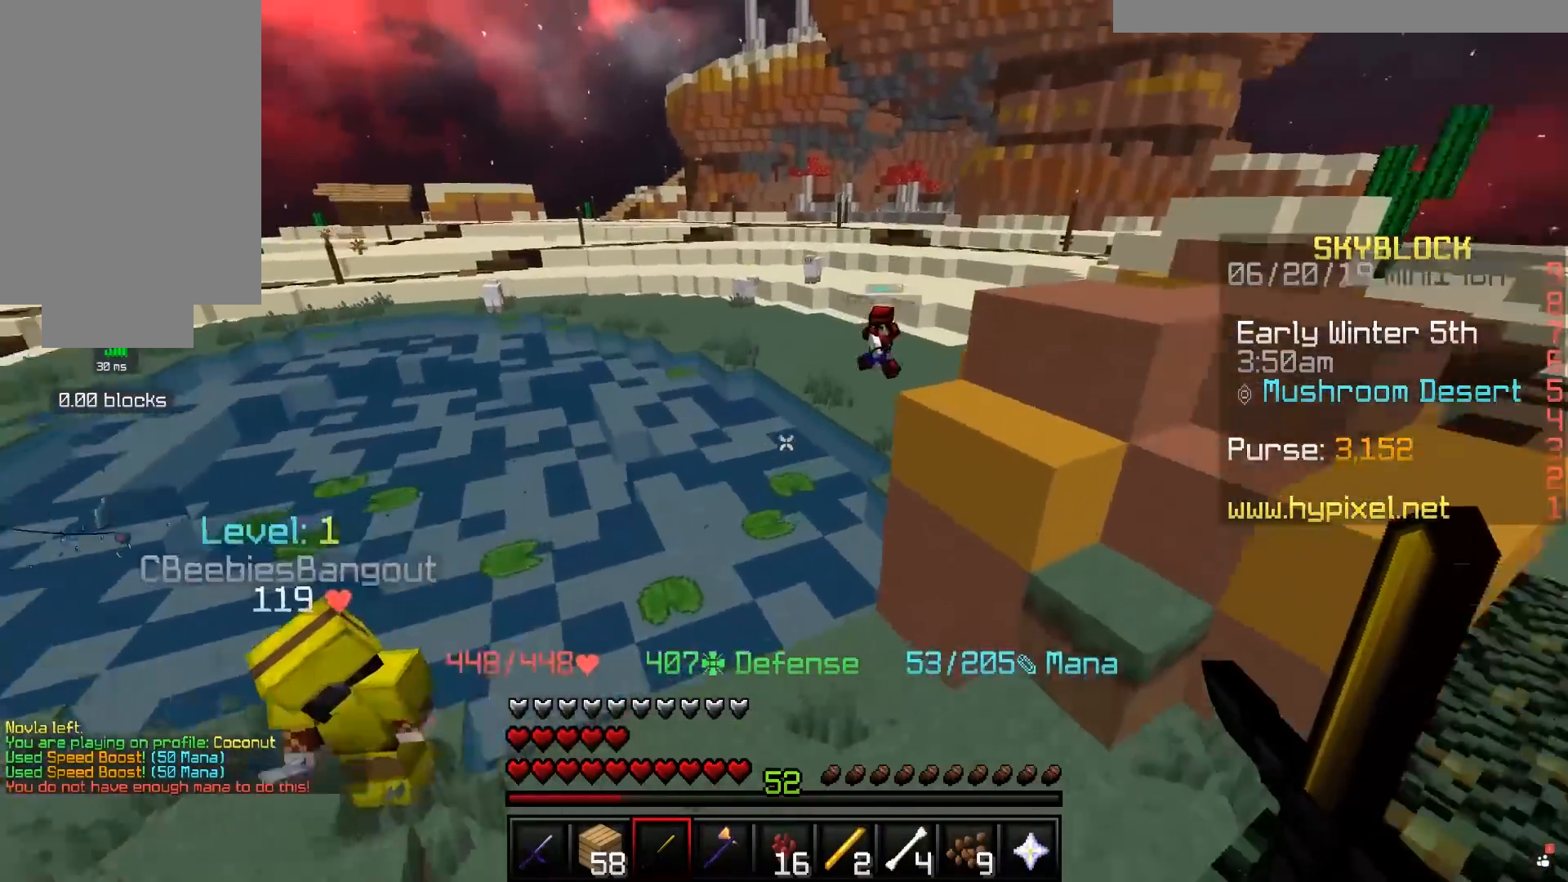
{"keys": ["d", "space", "w"], "mouse": [], "events": [[17, "space", "up"], [417, "space", "down"]]}
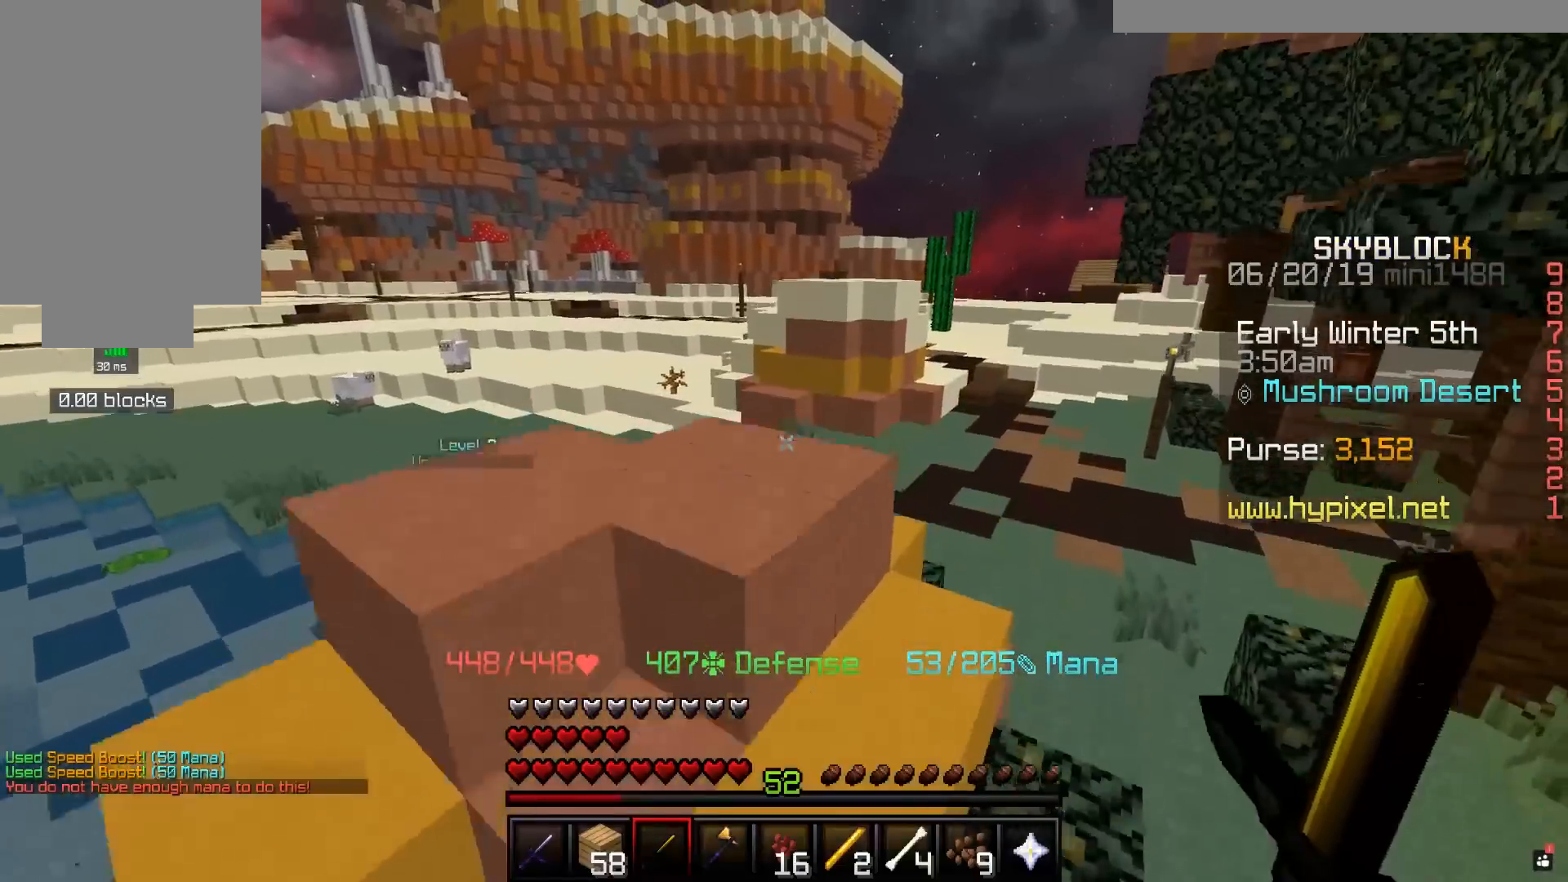
{"keys": ["a", "space", "w"], "mouse": [], "events": [[17, "d", "up"], [33, "a", "down"], [267, "space", "up"], [417, "space", "down"]]}
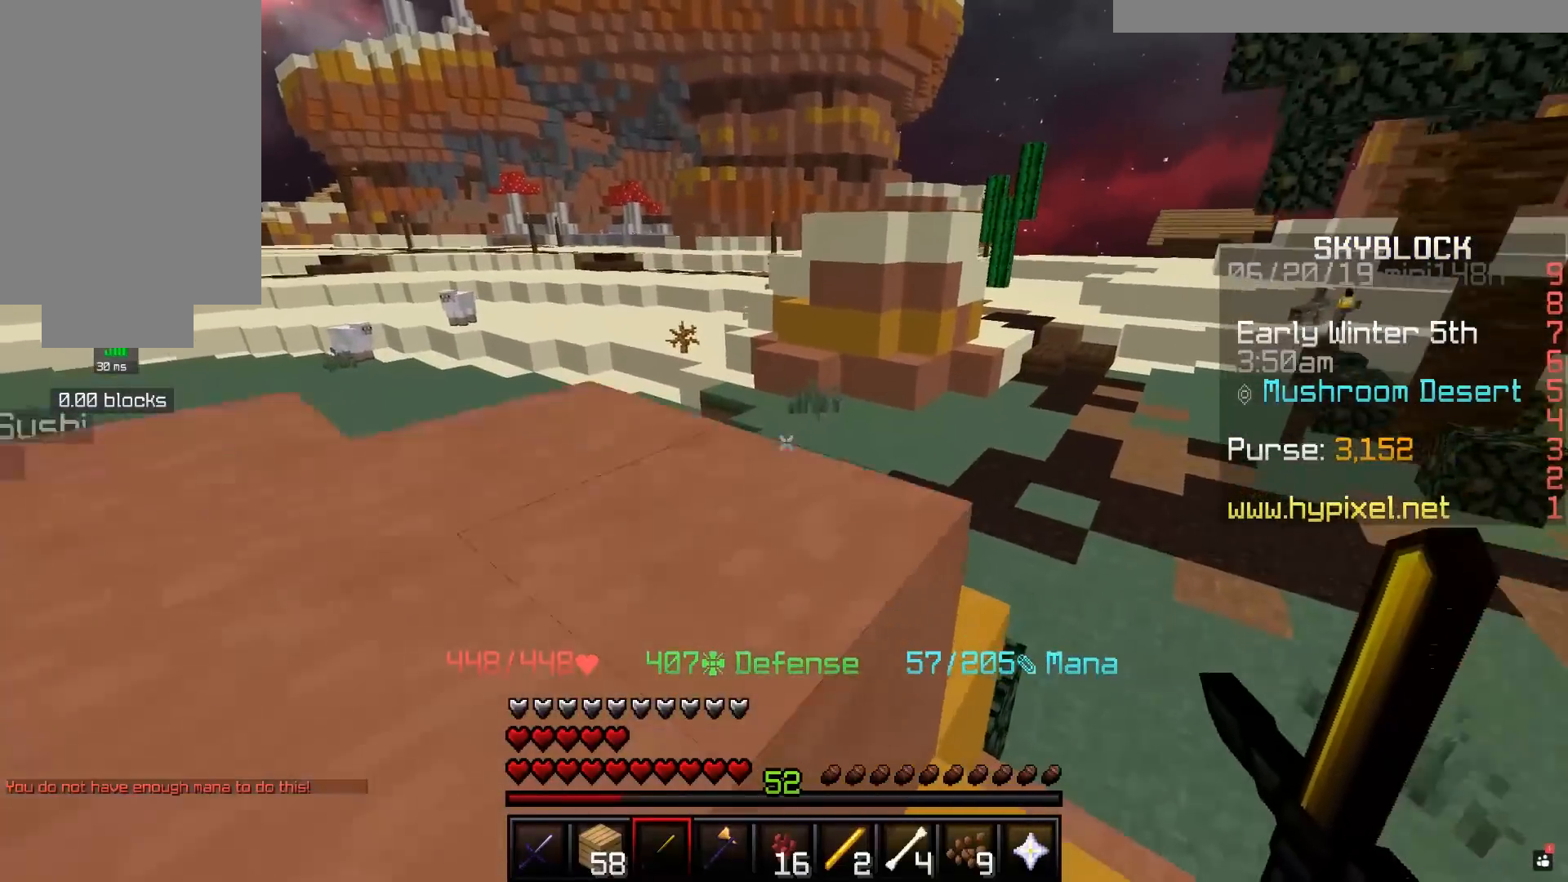
{"keys": ["a", "w"], "mouse": [], "events": [[367, "space", "up"]]}
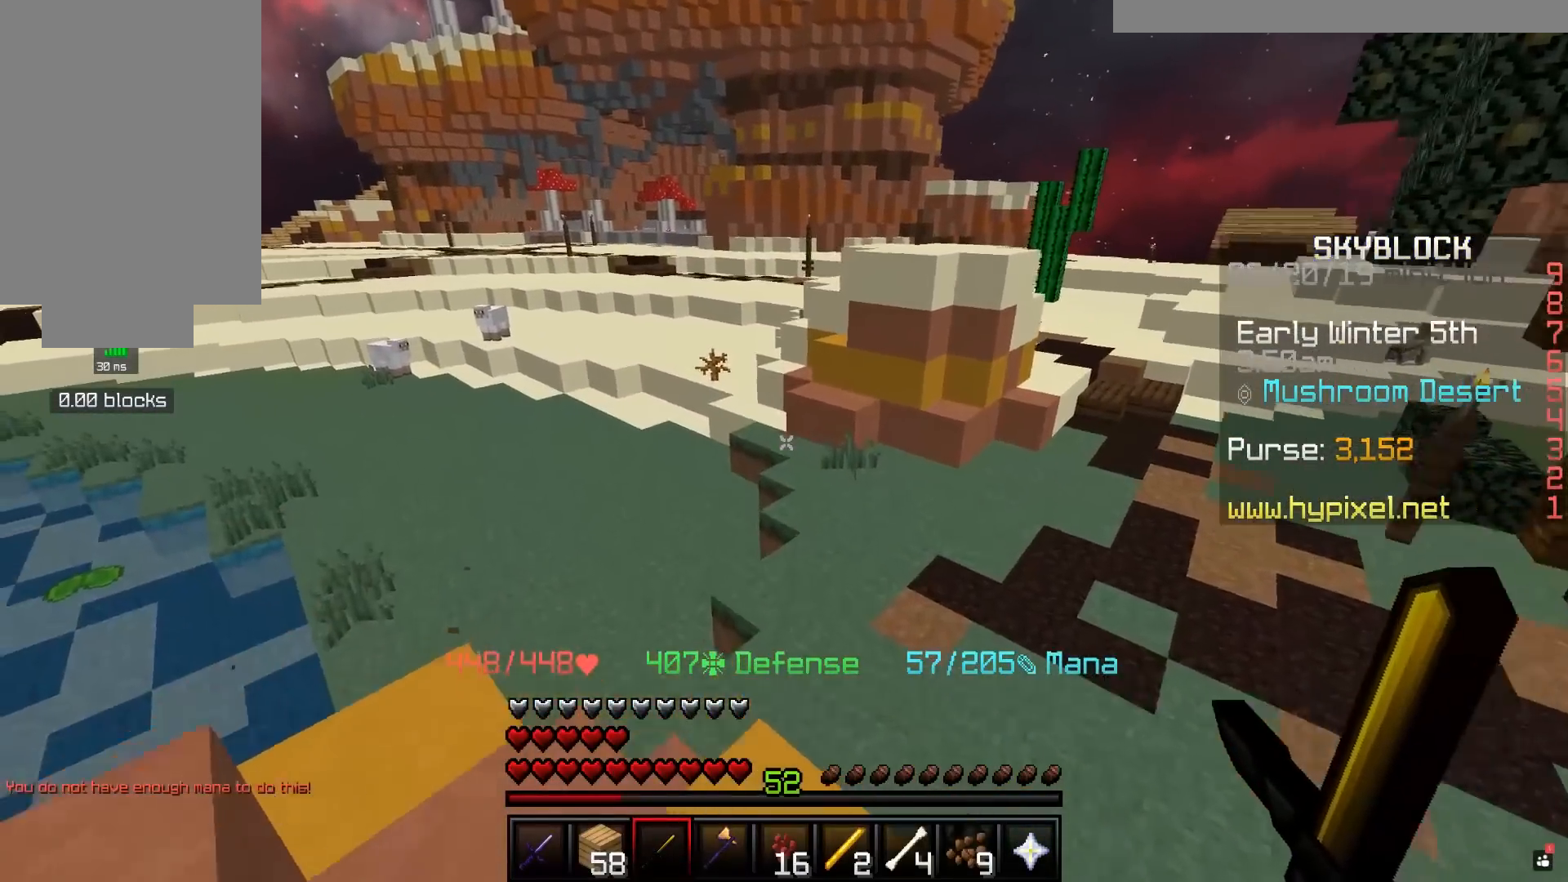
{"keys": [], "mouse": [], "events": [[117, "w", "up"], [317, "a", "up"]]}
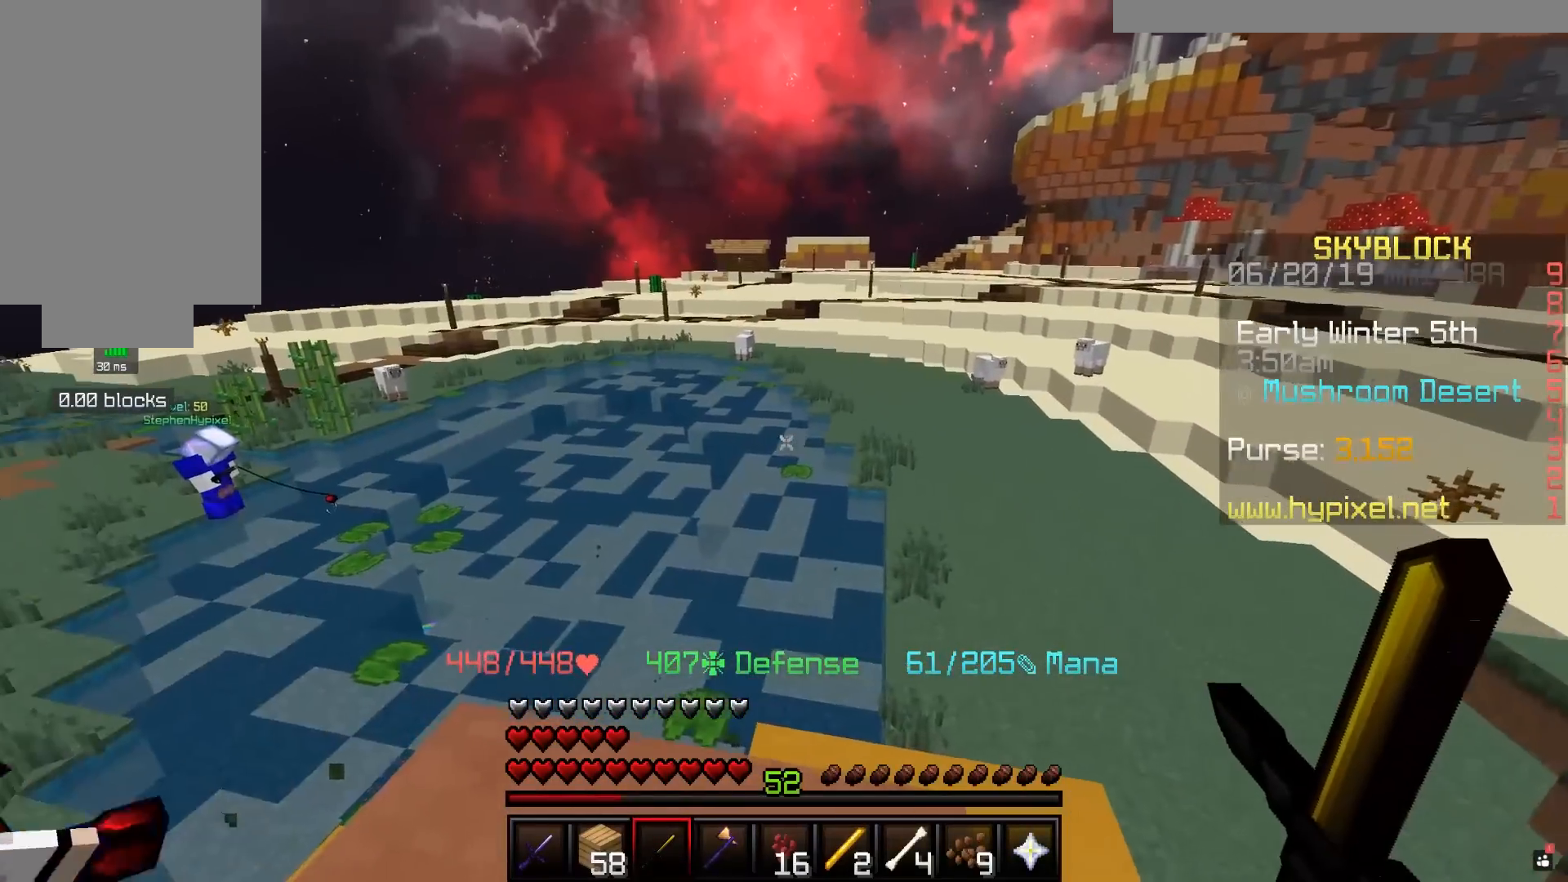
{"keys": [], "mouse": [], "events": []}
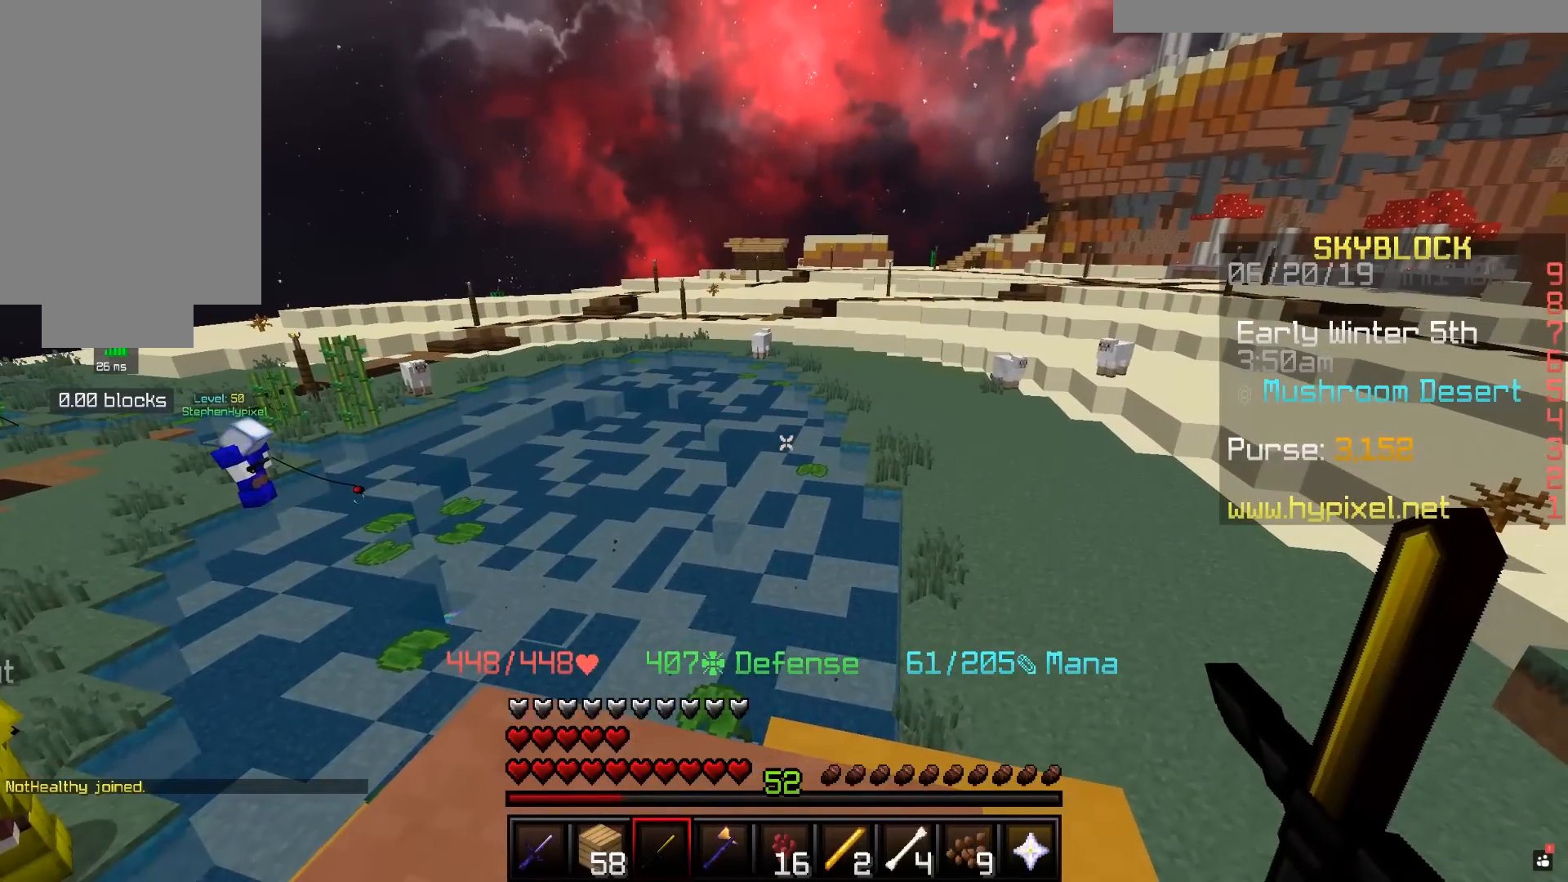
{"keys": [], "mouse": [], "events": []}
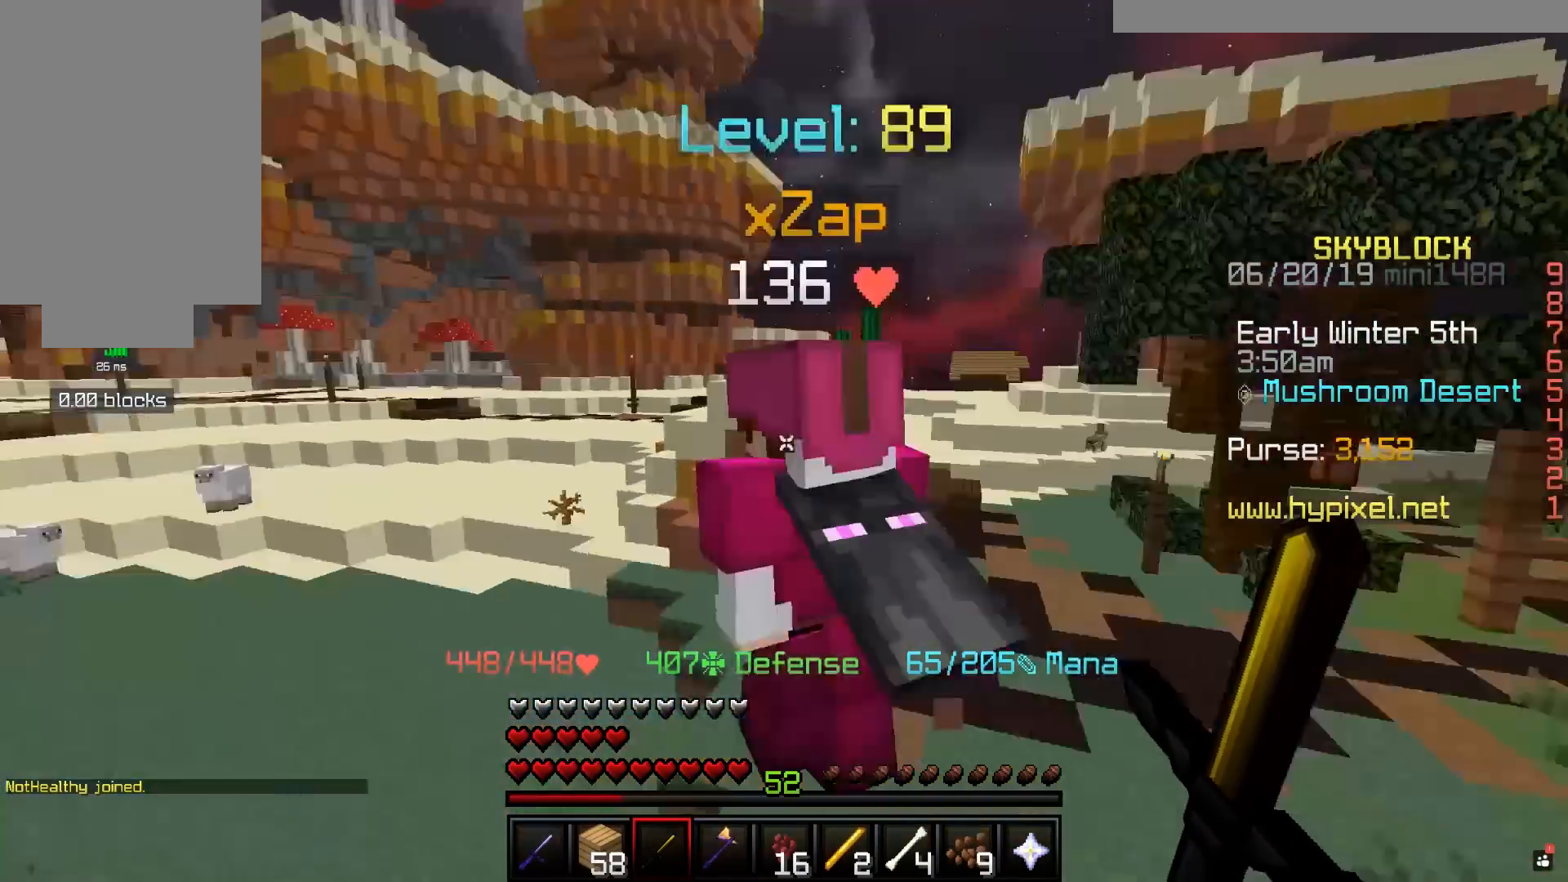
{"keys": [], "mouse": [], "events": []}
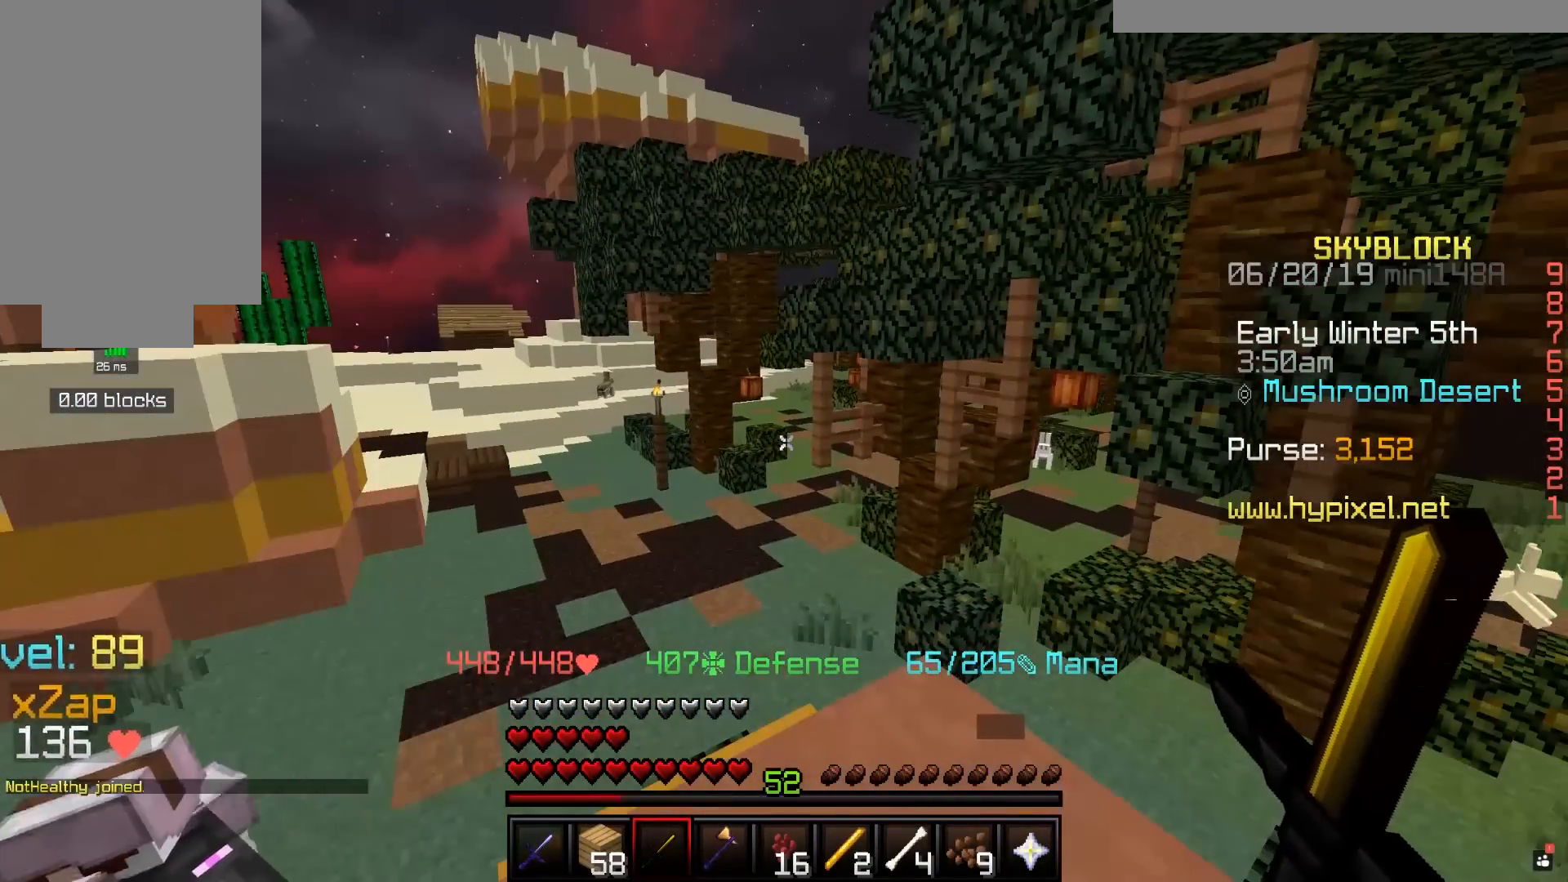
{"keys": [], "mouse": [], "events": []}
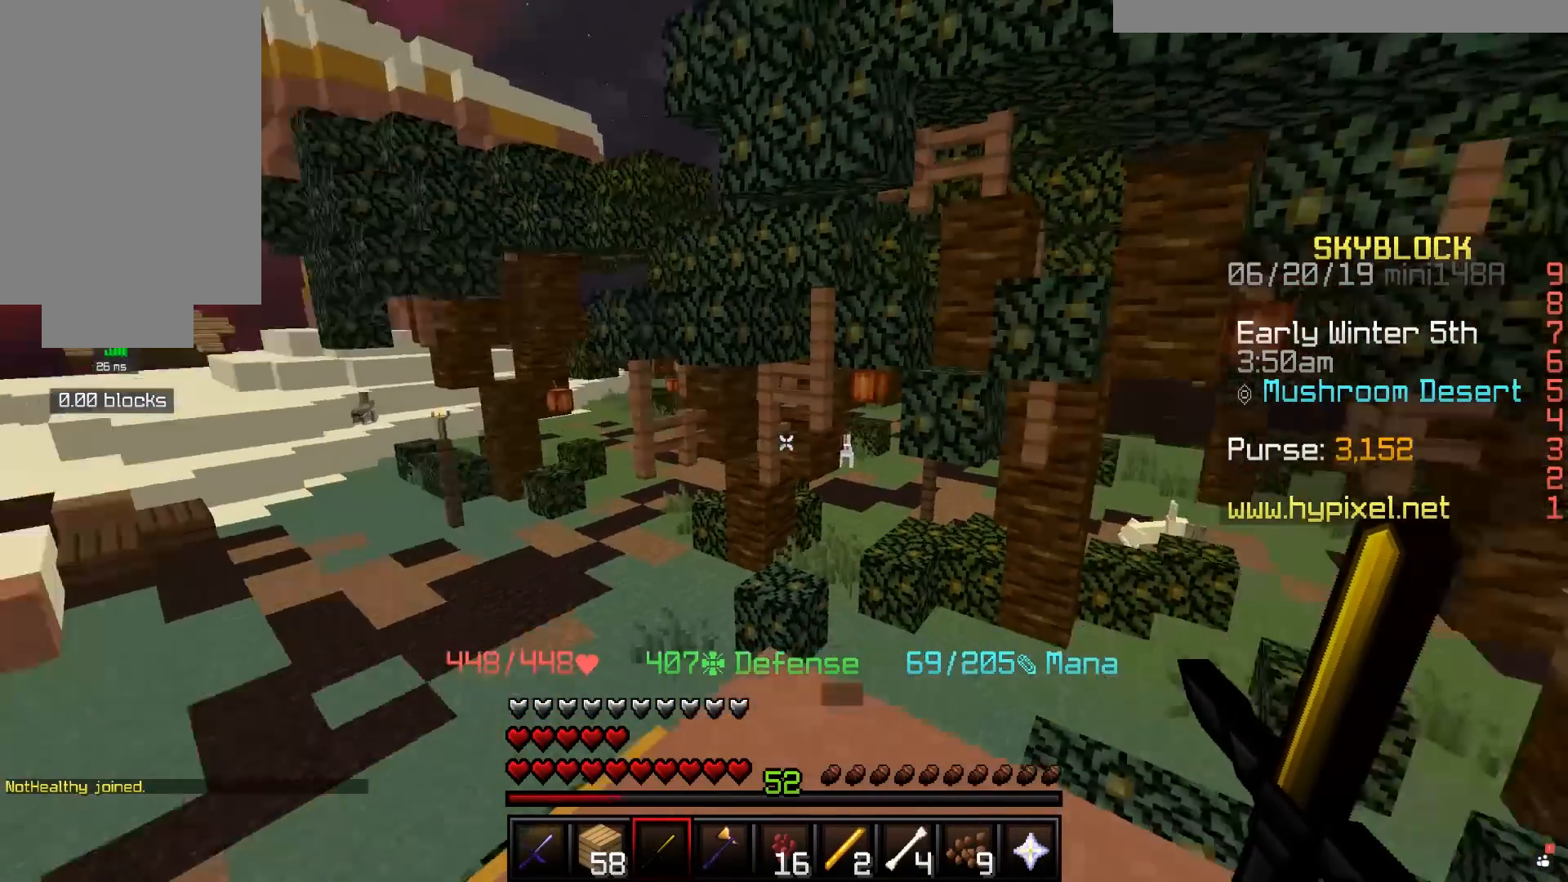
{"keys": [], "mouse": [], "events": []}
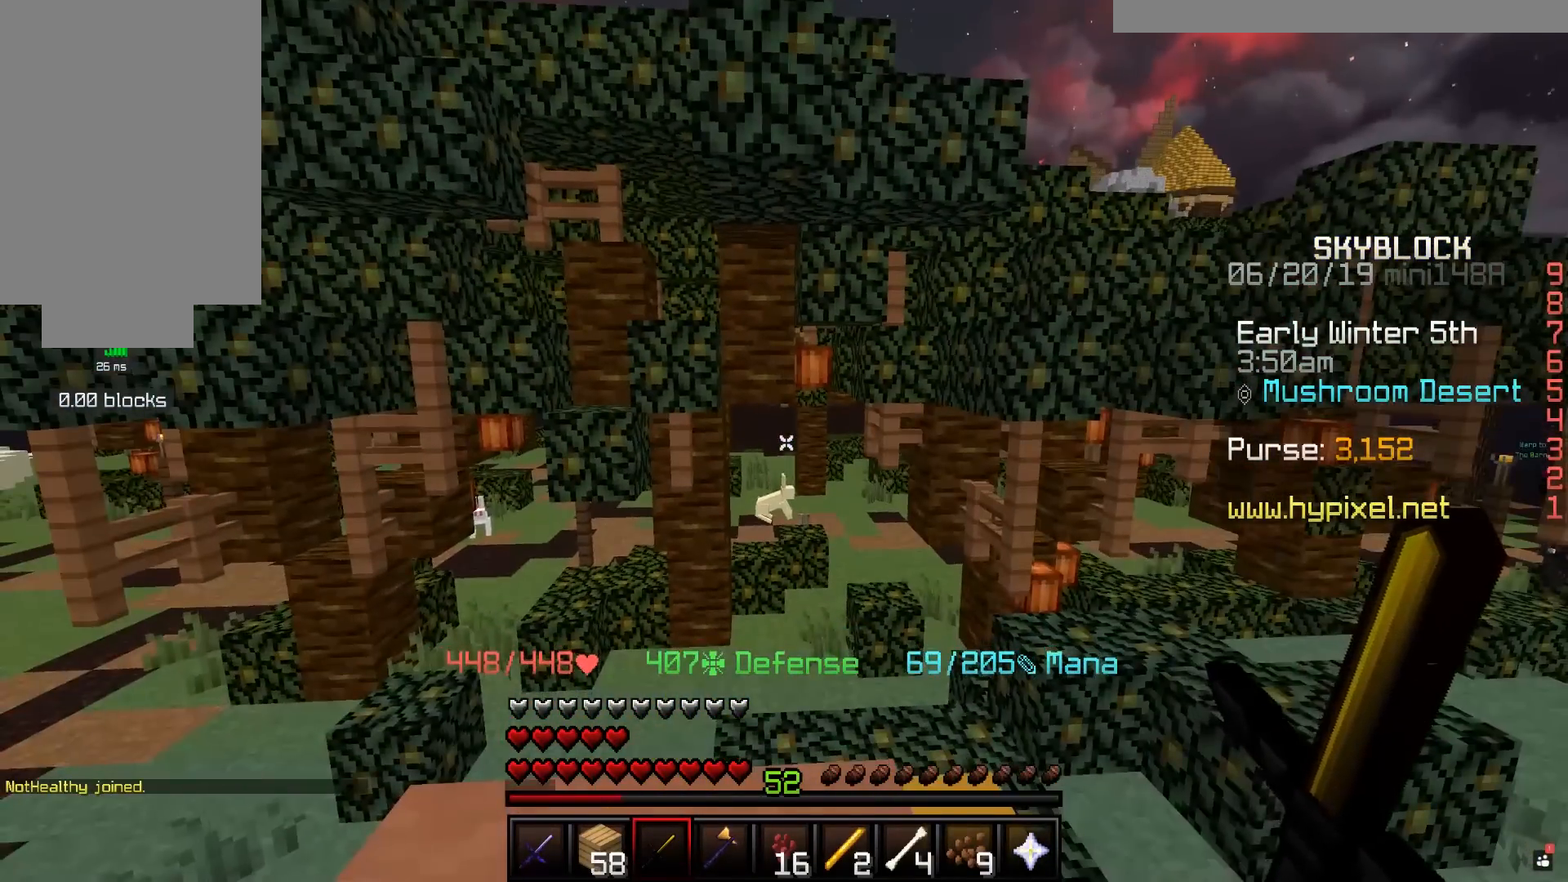
{"keys": ["d", "space", "w"], "mouse": [], "events": [[150, "w", "down"], [367, "d", "down"], [417, "space", "down"]]}
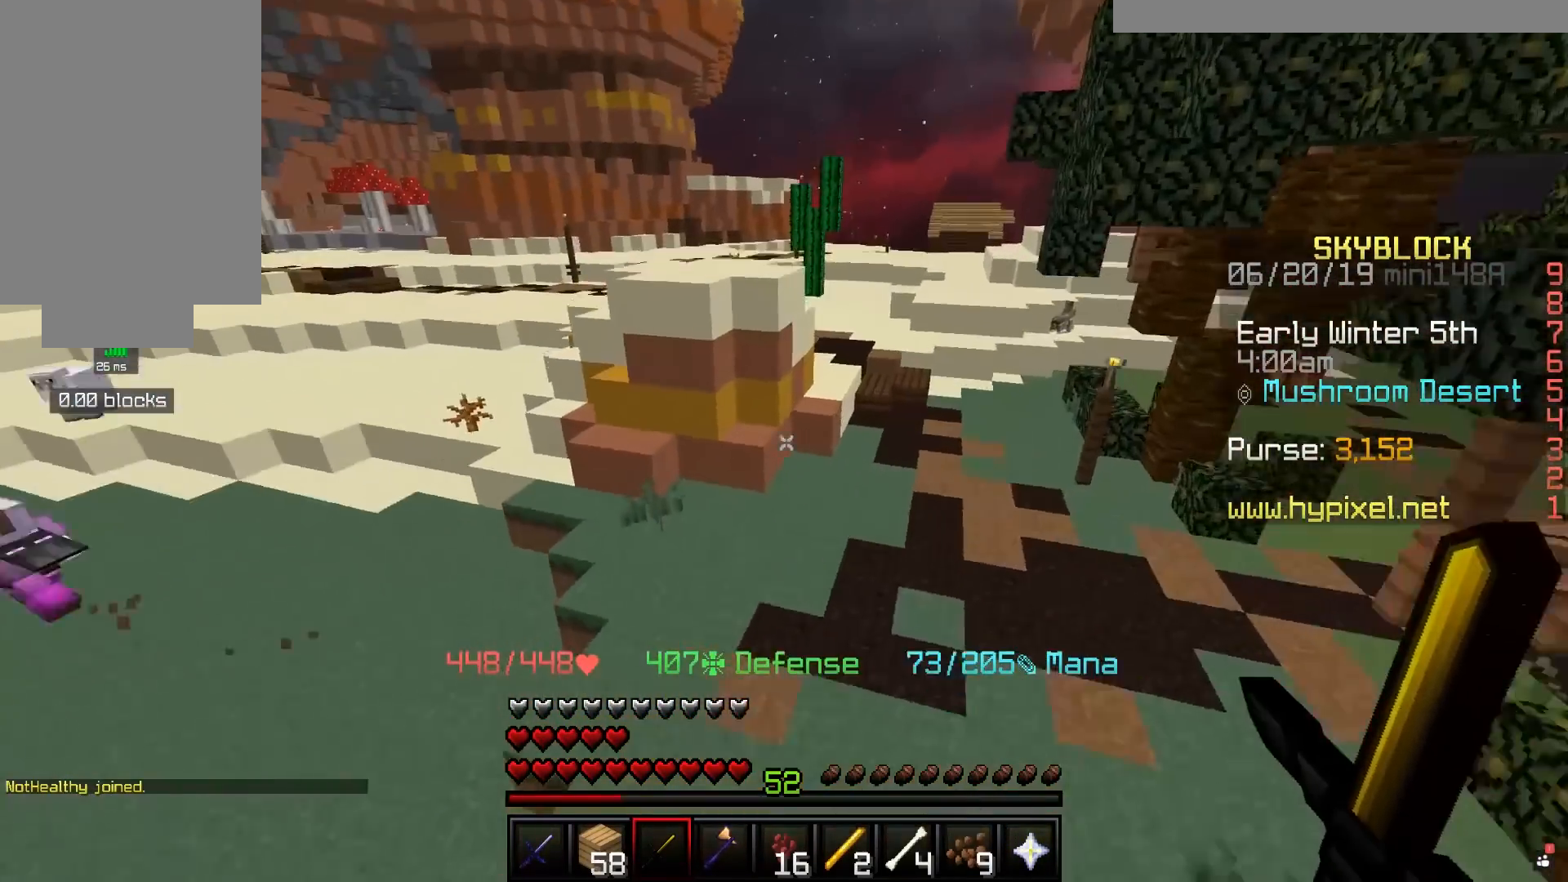
{"keys": ["w"], "mouse": [], "events": [[317, "d", "up"], [367, "space", "up"]]}
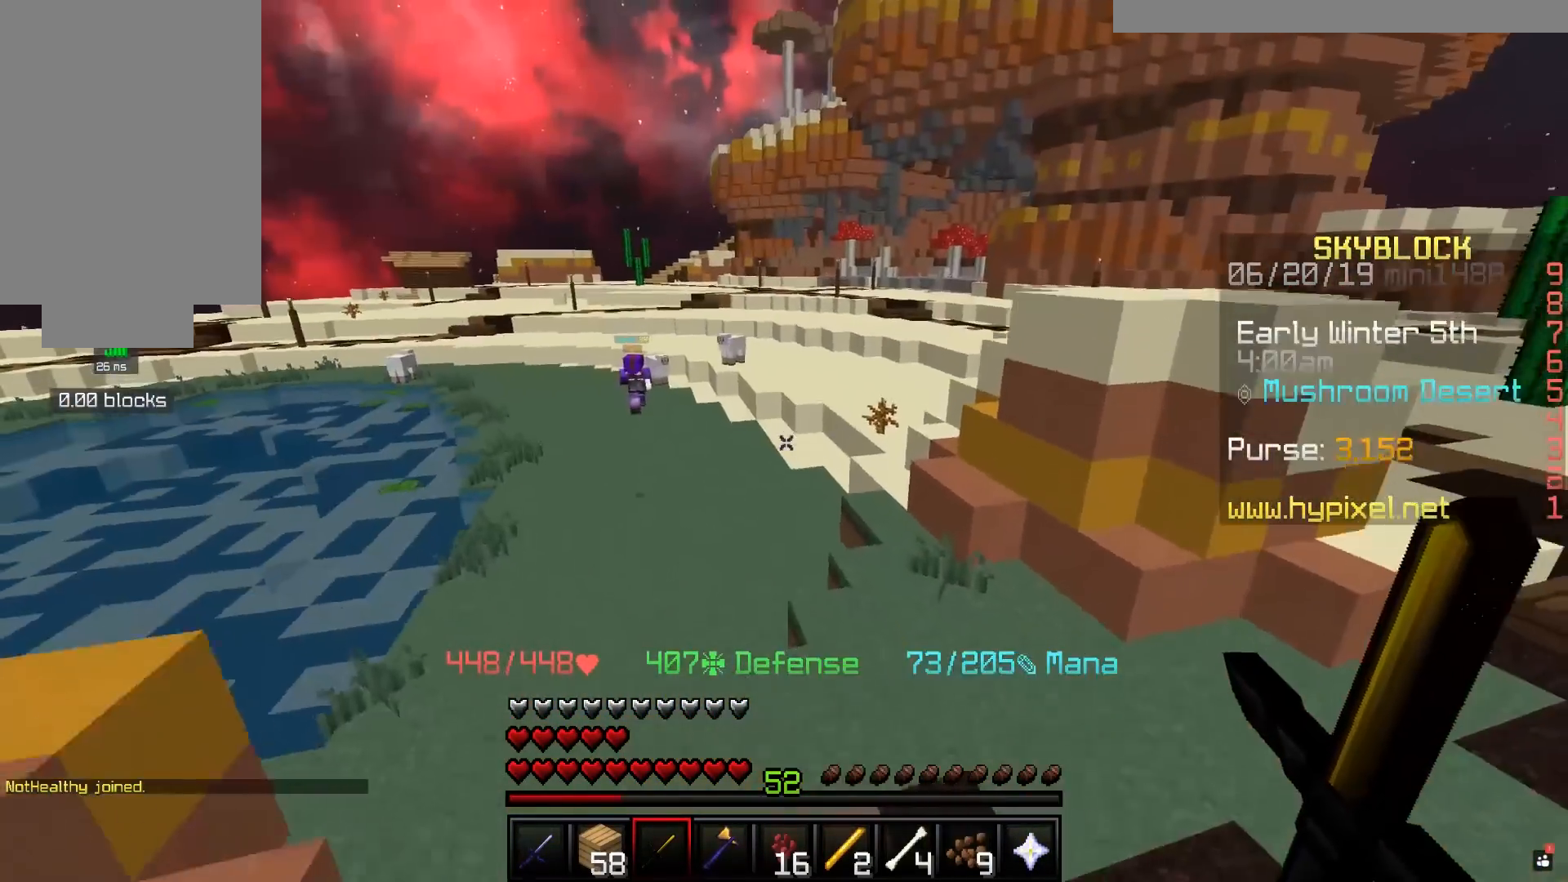
{"keys": ["space", "w"], "mouse": [], "events": [[317, "space", "down"]]}